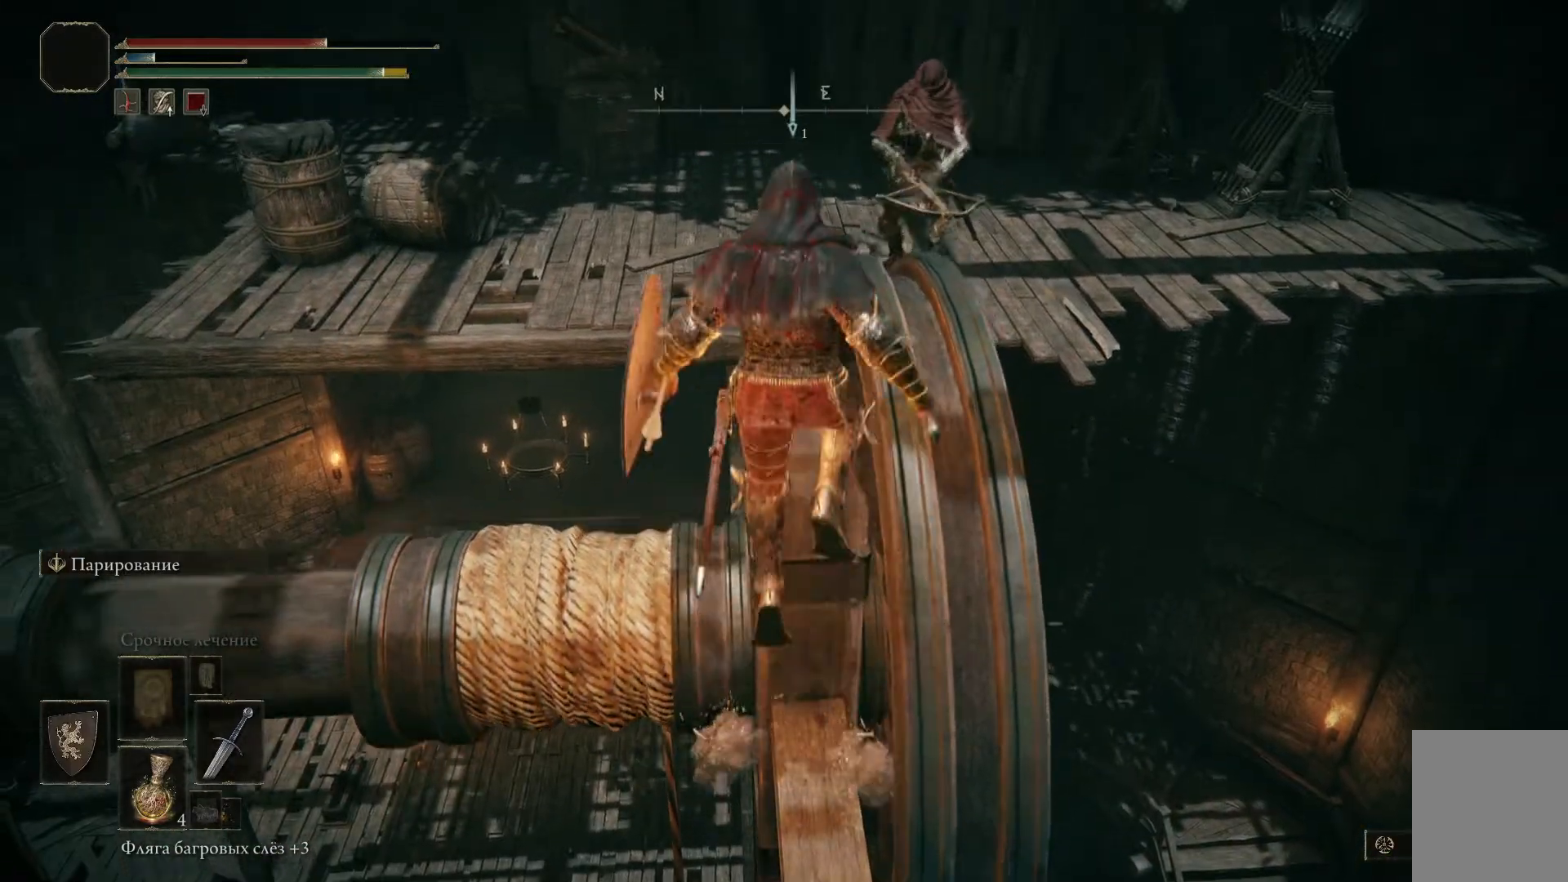
Gameplay with a controller (Xbox layout); each line is a JSON object with the inputs held at the frame after it. "events" lists button and stick changes between this image and that frame as [ms after this image, input, new state], when the widget could be followed in between.
{"buttons": [], "left_stick": "up-right", "right_stick": "center", "events": [[34, "A", "up"], [100, "A", "down"], [234, "A", "up"], [284, "left_stick", "up"], [301, "A", "down"], [451, "A", "up"], [484, "left_stick", "up-right"]]}
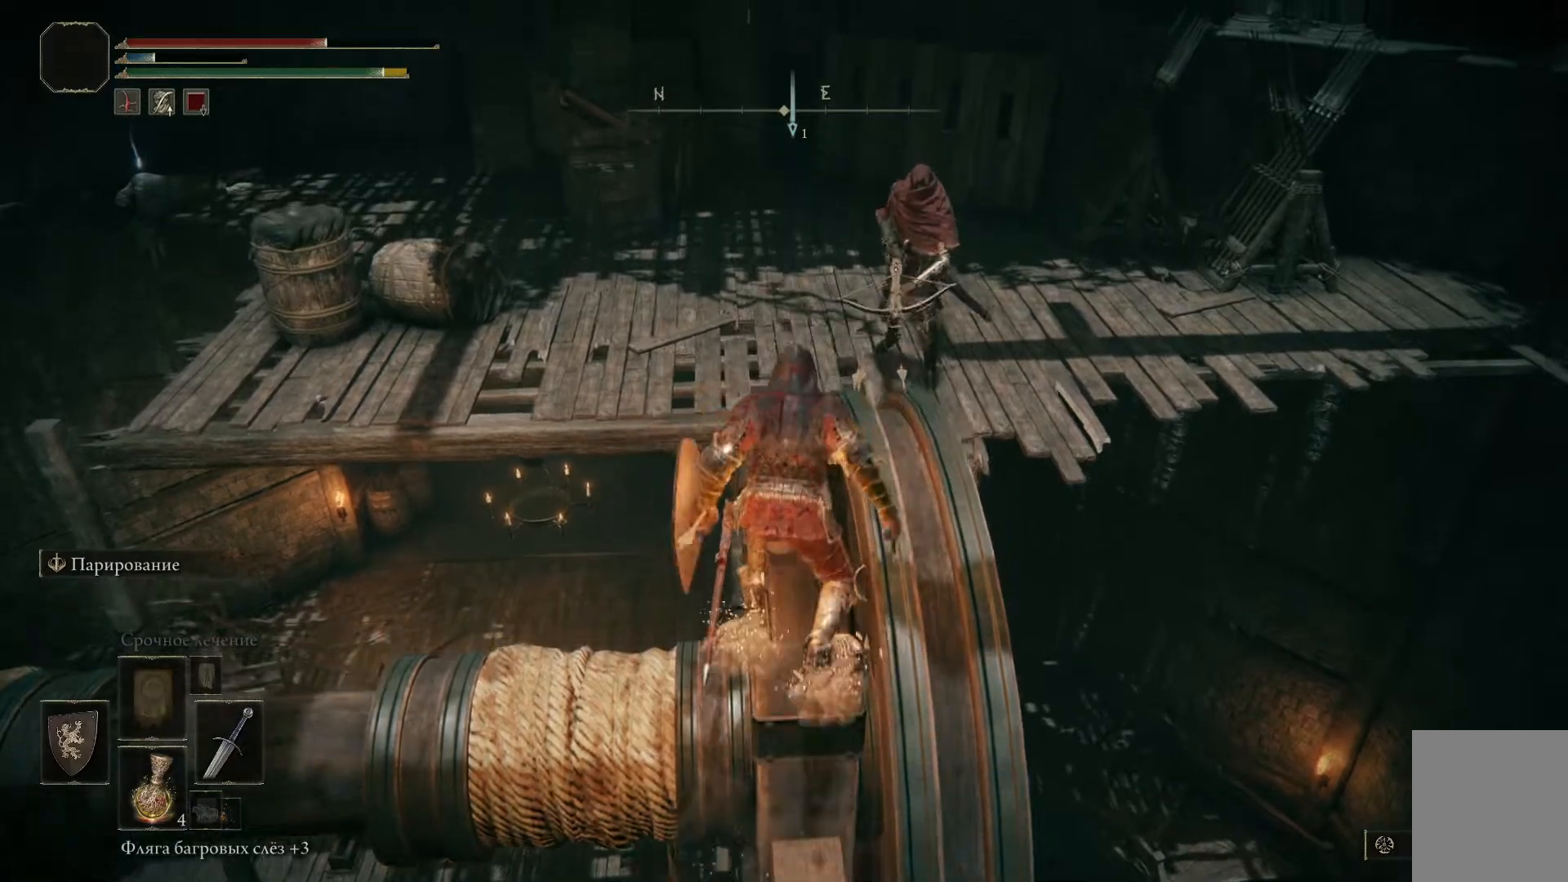
{"buttons": [], "left_stick": "center", "right_stick": "center", "events": [[33, "A", "down"], [217, "A", "up"], [400, "left_stick", "center"]]}
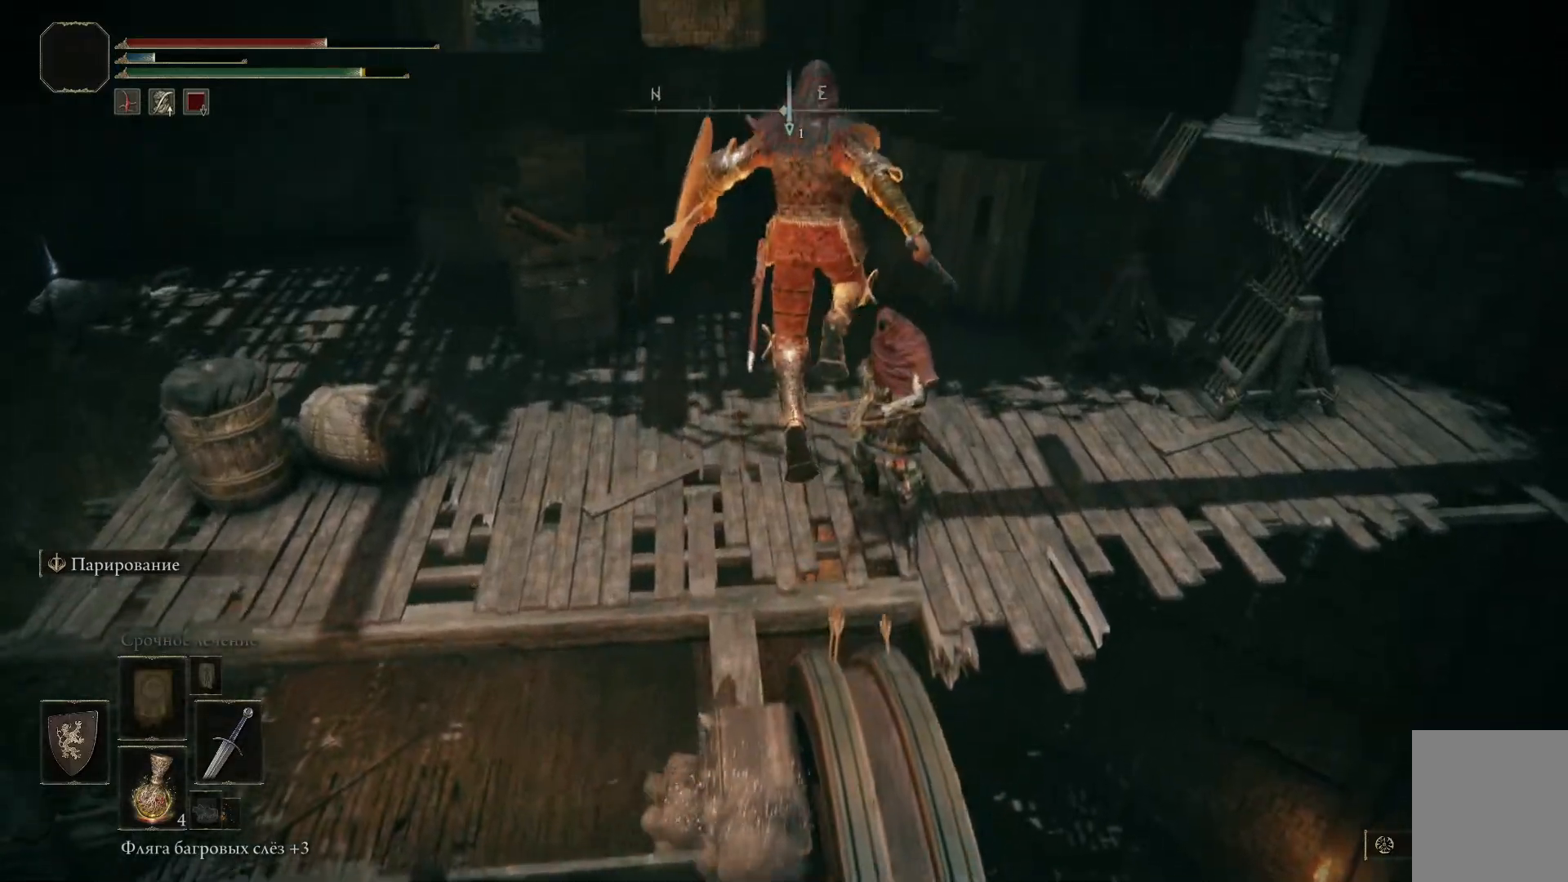
{"buttons": [], "left_stick": "up-left", "right_stick": "center", "events": [[201, "left_stick", "up-left"]]}
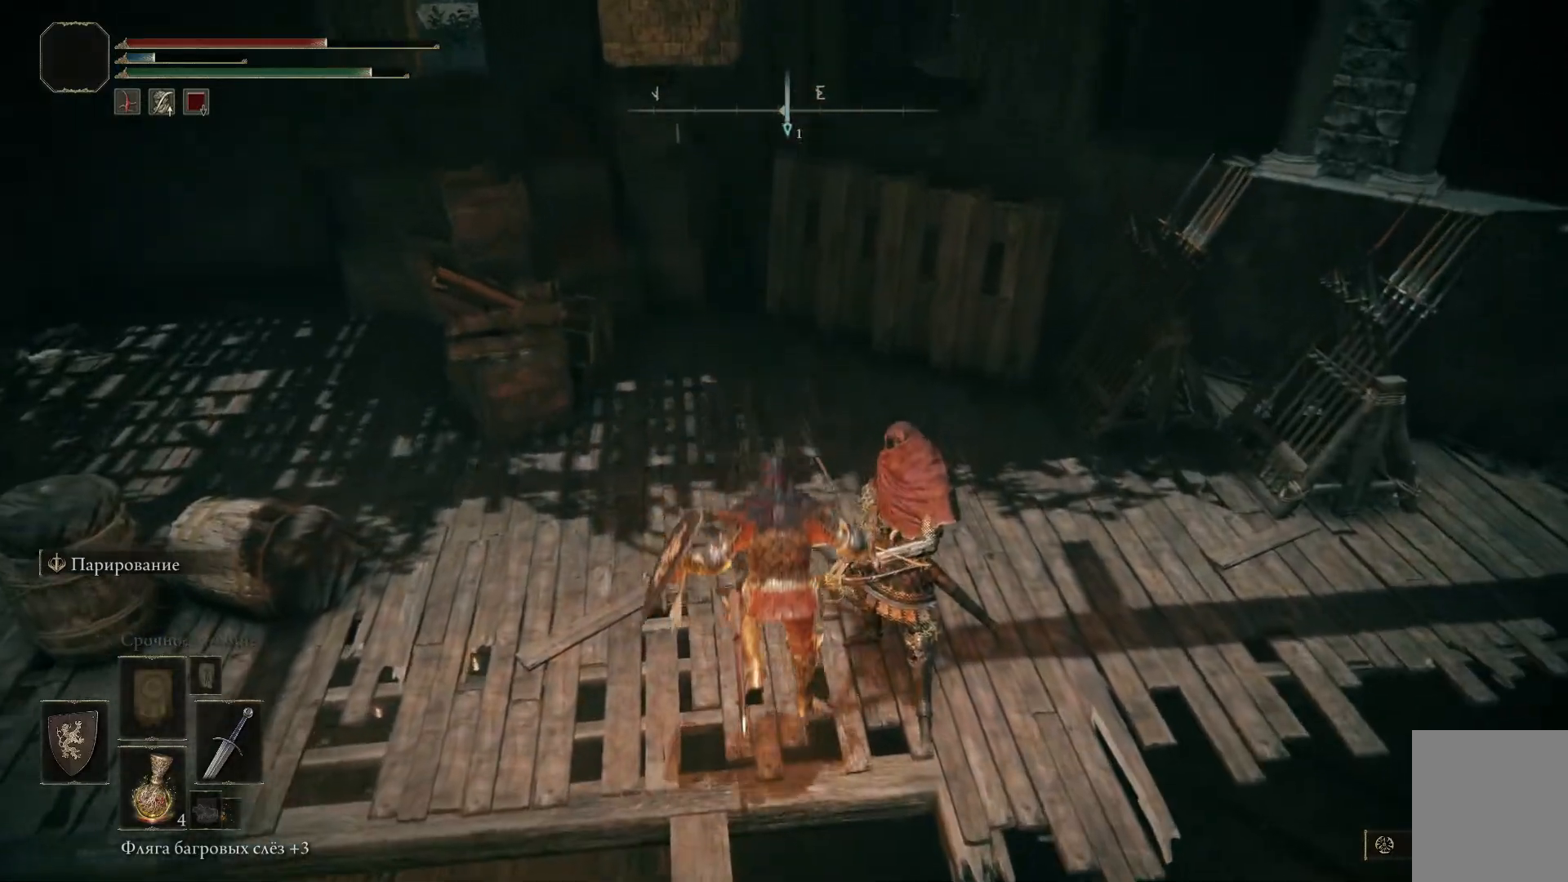
{"buttons": [], "left_stick": "up-left", "right_stick": "center", "events": [[200, "R3", "down"], [334, "R3", "up"], [367, "R1", "down"], [484, "R1", "up"]]}
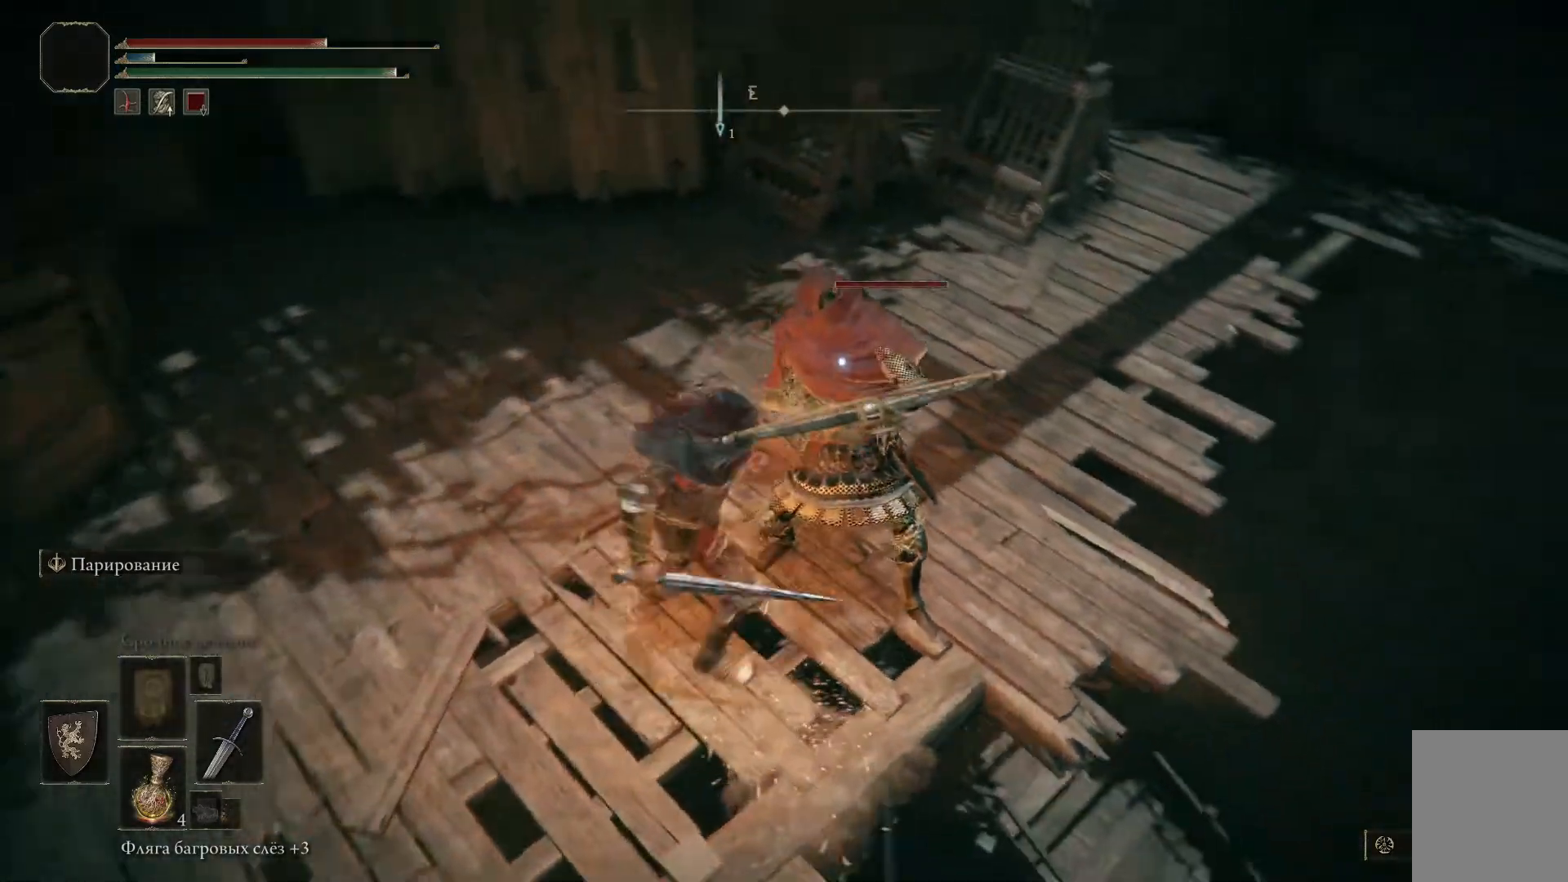
{"buttons": ["R1"], "left_stick": "center", "right_stick": "center", "events": [[117, "R1", "down"], [184, "R1", "up"], [201, "left_stick", "center"], [234, "R1", "down"], [317, "R1", "up"], [351, "R1", "down"], [417, "R1", "up"], [468, "R1", "down"]]}
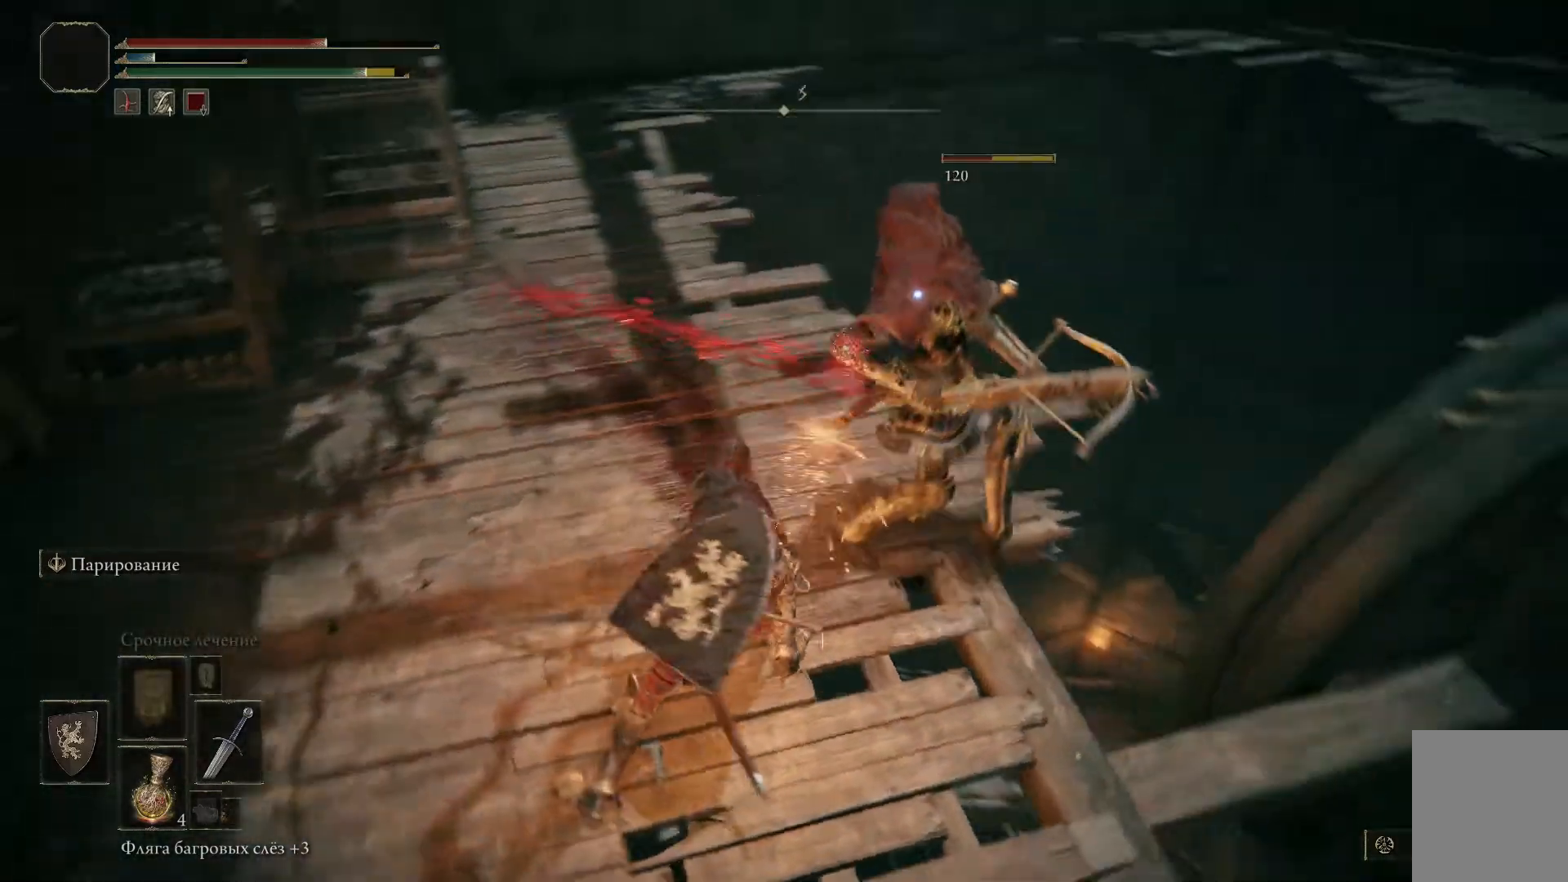
{"buttons": ["R1"], "left_stick": "down", "right_stick": "center", "events": [[33, "R1", "up"], [83, "R1", "down"], [133, "R1", "up"], [183, "R1", "down"], [283, "R1", "up"], [334, "R1", "down"], [384, "R1", "up"], [434, "R1", "down"], [484, "left_stick", "down"]]}
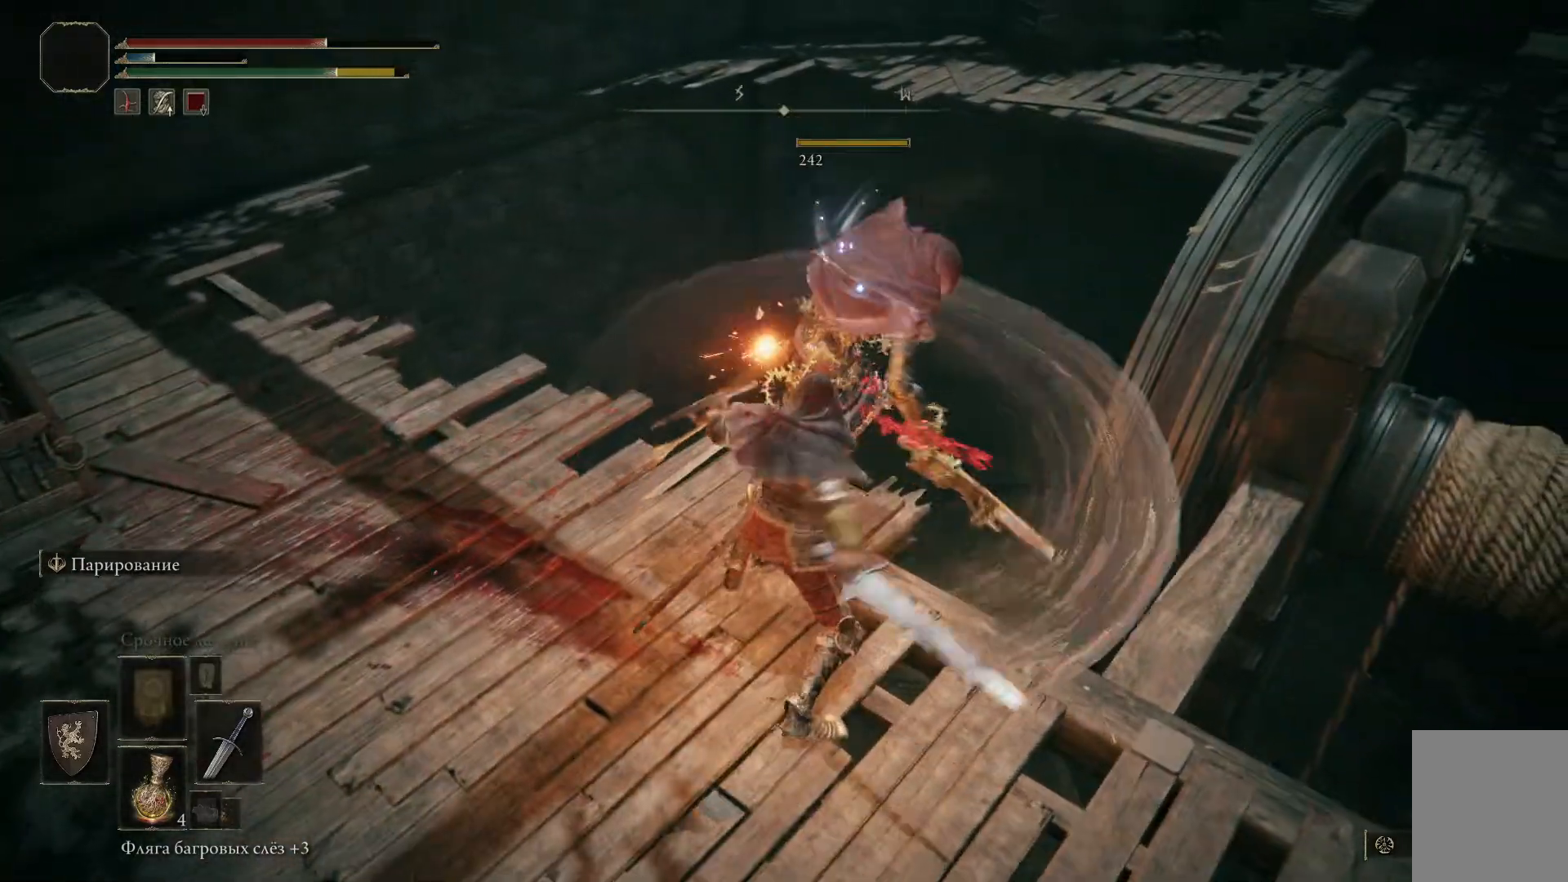
{"buttons": [], "left_stick": "down", "right_stick": "center", "events": [[17, "R1", "up"]]}
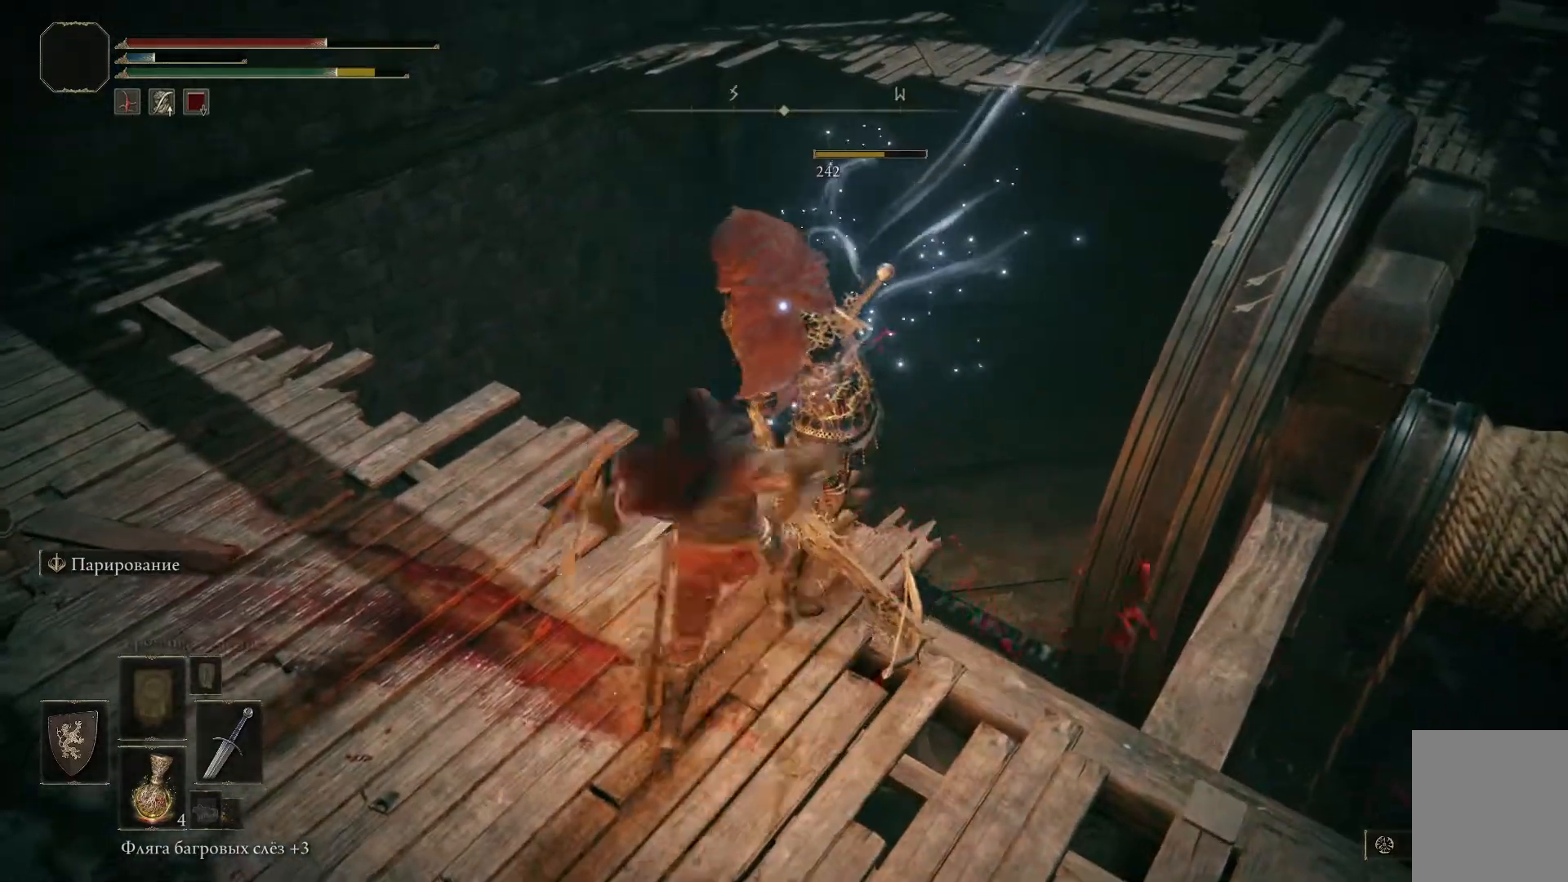
{"buttons": [], "left_stick": "down", "right_stick": "right", "events": [[450, "right_stick", "right"]]}
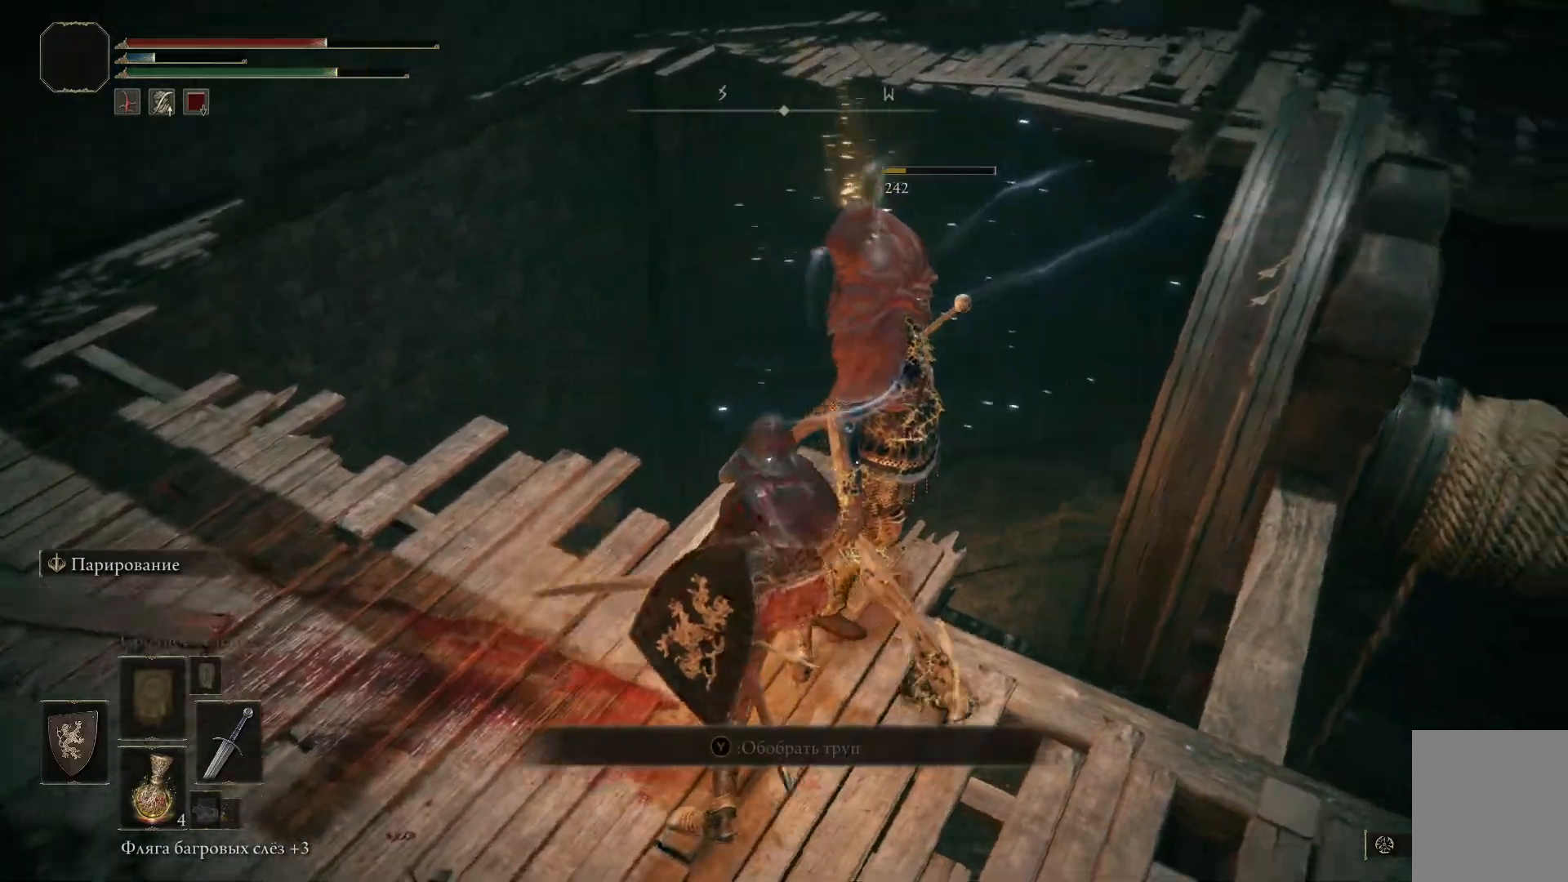
{"buttons": [], "left_stick": "down", "right_stick": "right", "events": []}
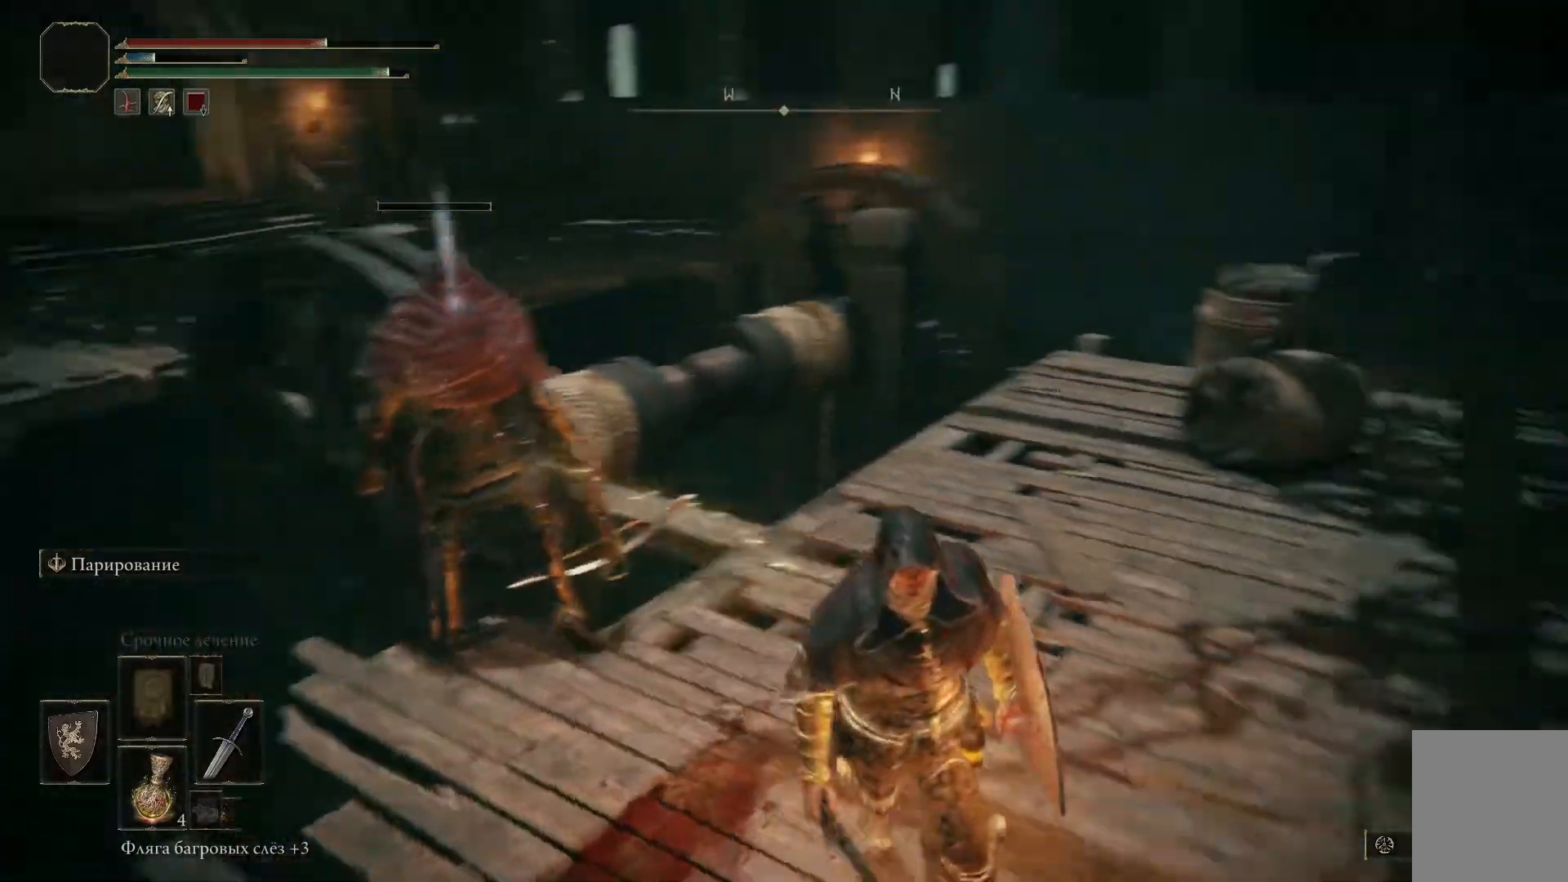
{"buttons": [], "left_stick": "up-right", "right_stick": "center", "events": [[50, "left_stick", "down-right"], [150, "right_stick", "center"], [250, "left_stick", "up-right"]]}
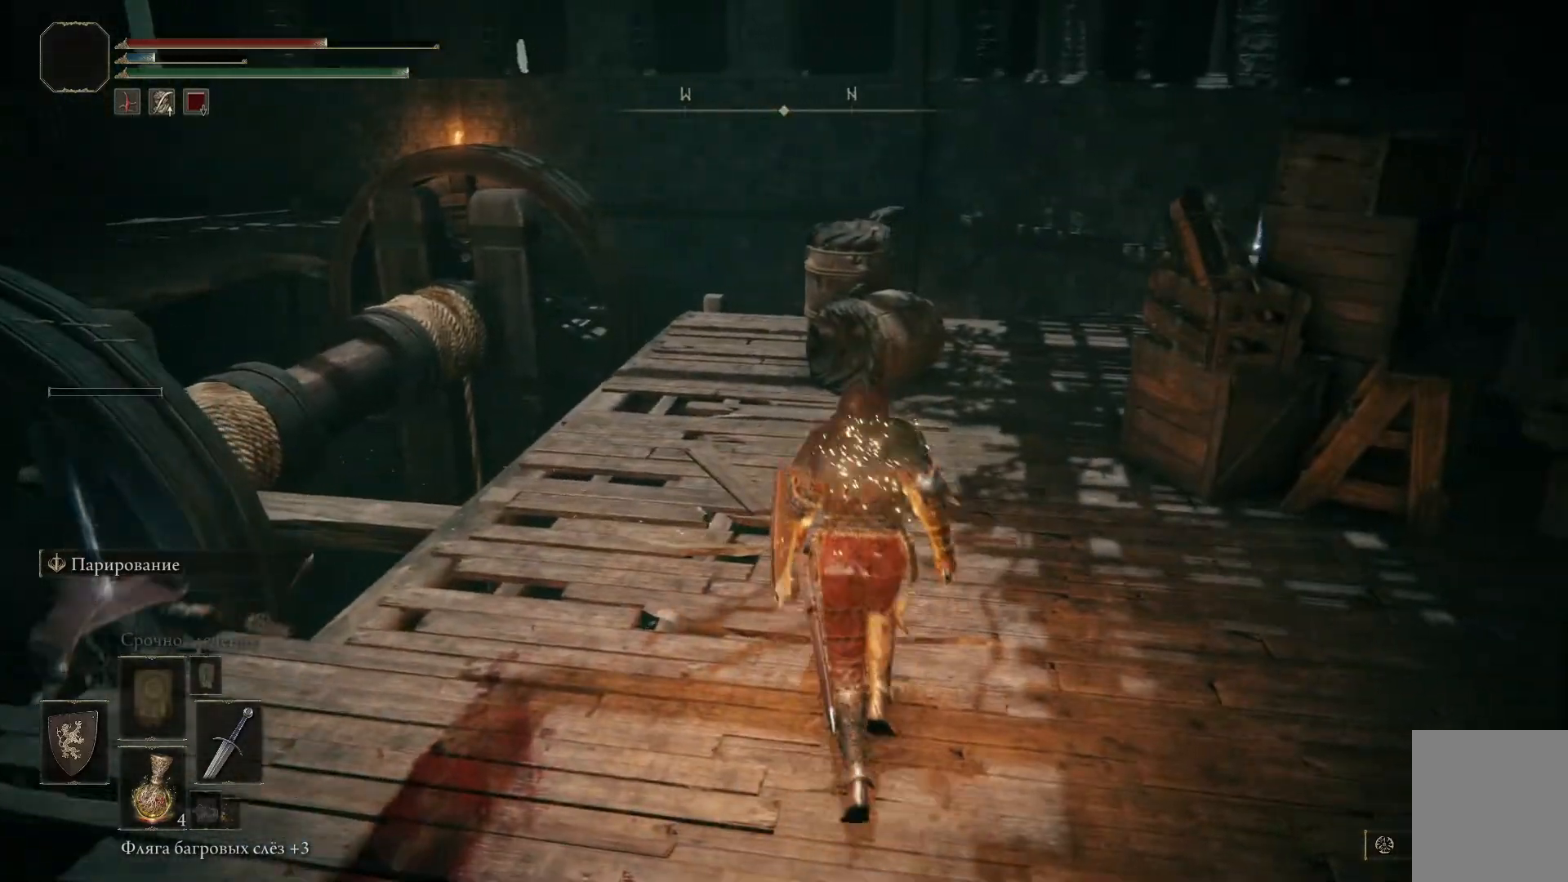
{"buttons": [], "left_stick": "center", "right_stick": "down-right", "events": [[267, "left_stick", "center"], [267, "right_stick", "down-right"]]}
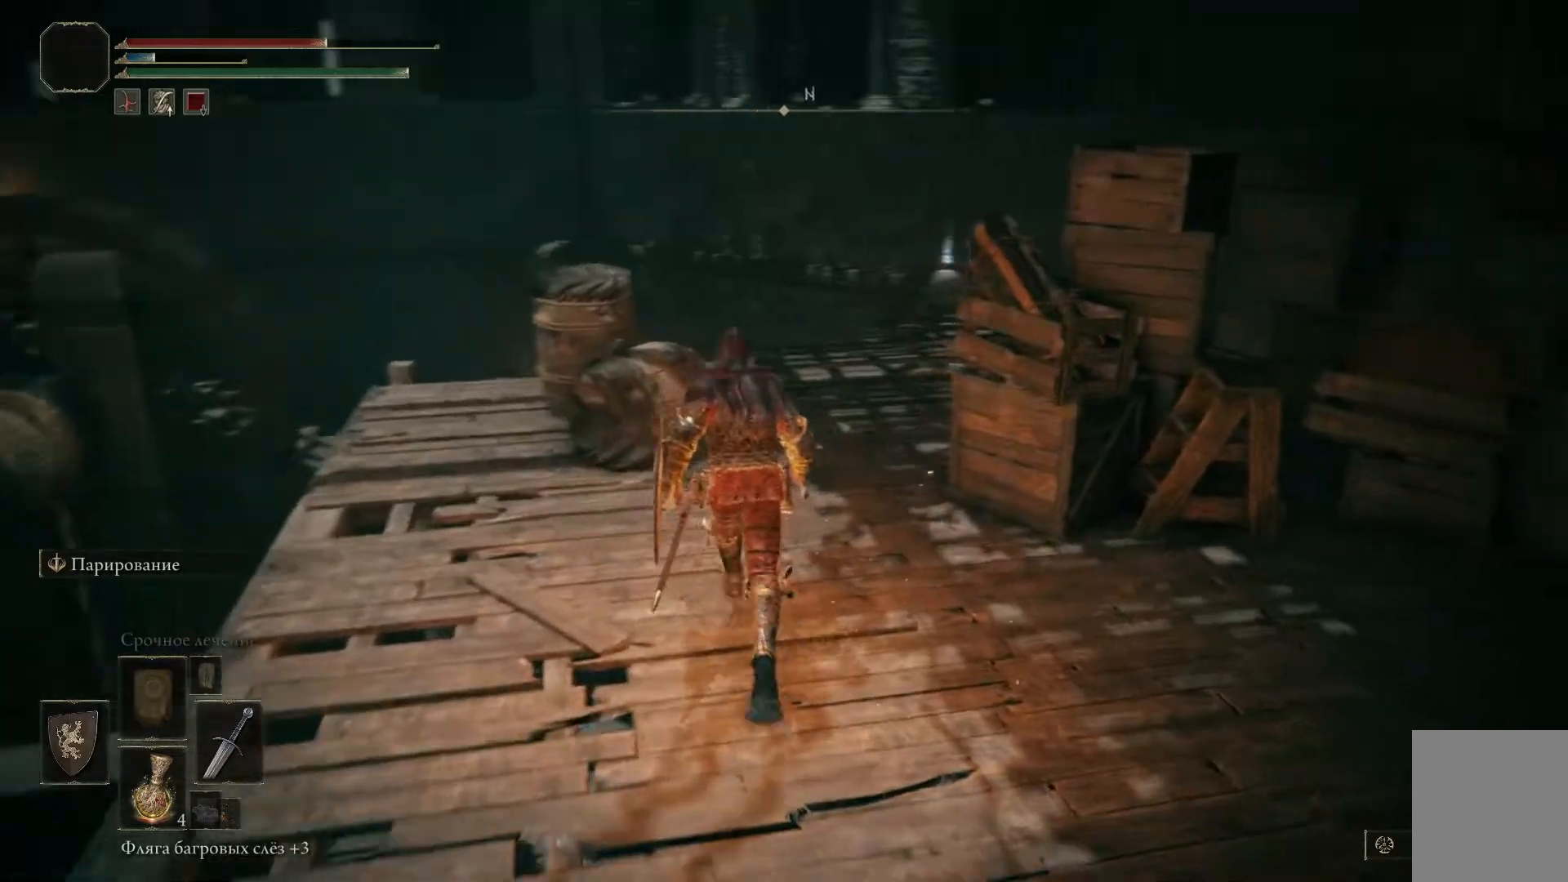
{"buttons": [], "left_stick": "center", "right_stick": "down-right", "events": []}
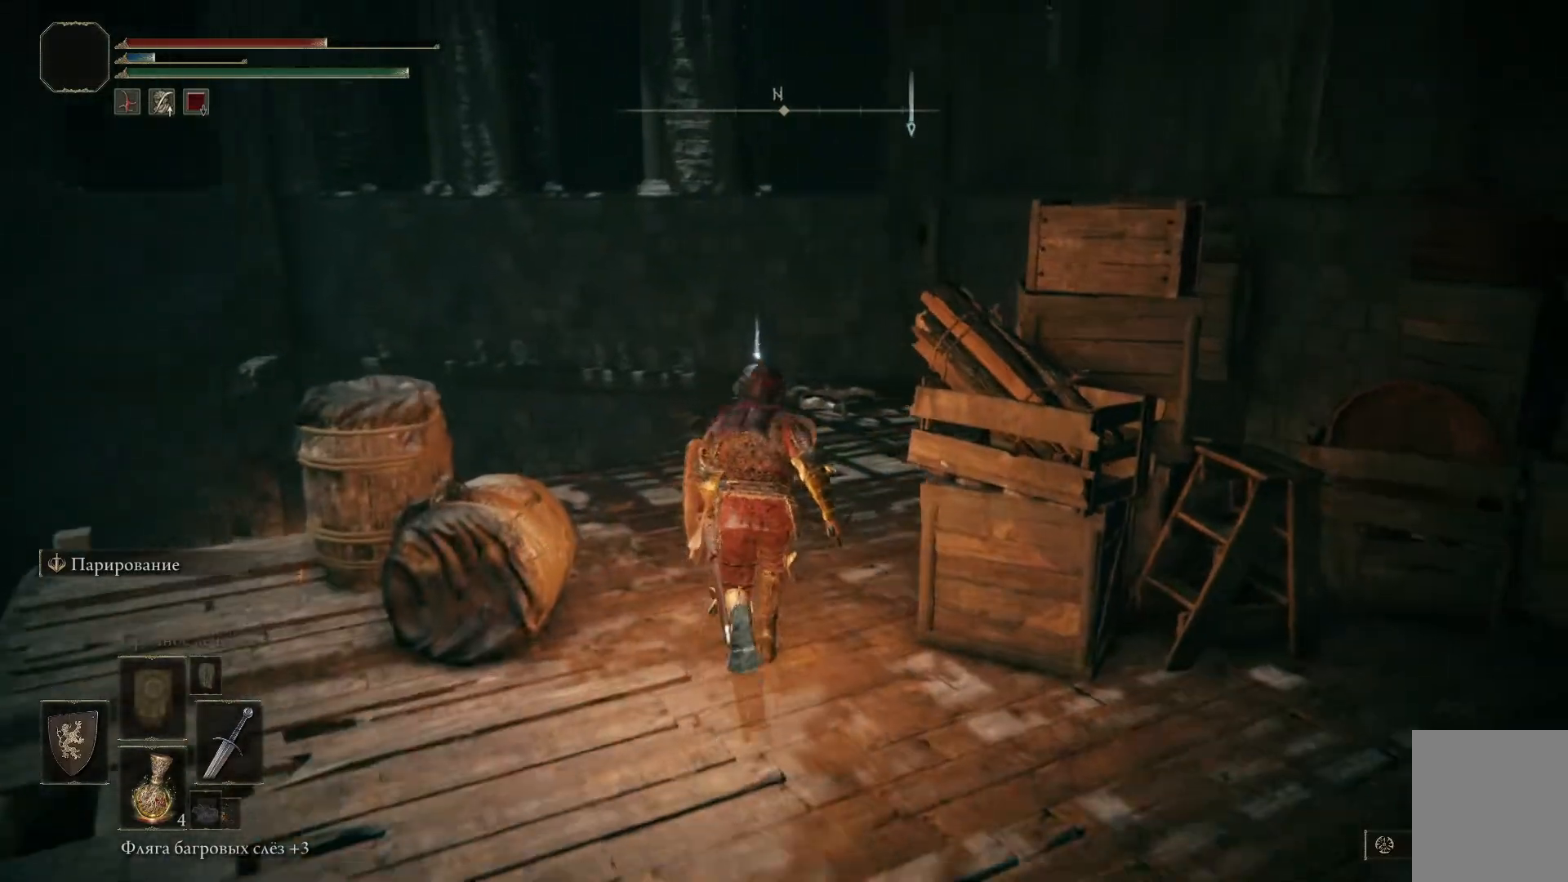
{"buttons": [], "left_stick": "up-right", "right_stick": "center", "events": [[134, "left_stick", "up-right"], [217, "right_stick", "down"], [434, "right_stick", "center"]]}
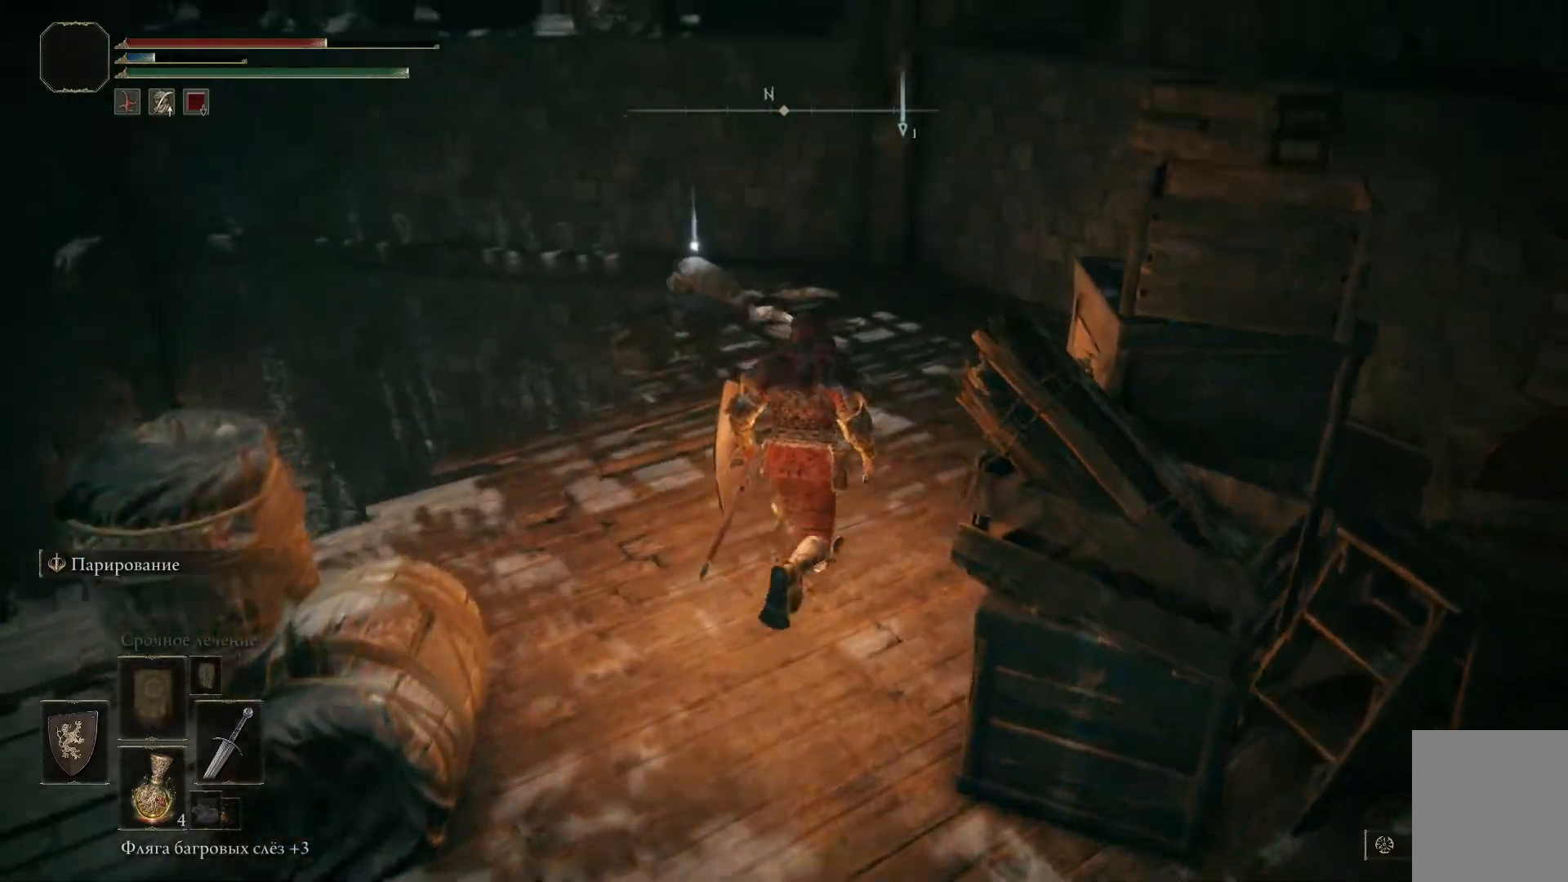
{"buttons": [], "left_stick": "up-right", "right_stick": "down-left", "events": [[300, "right_stick", "down-left"]]}
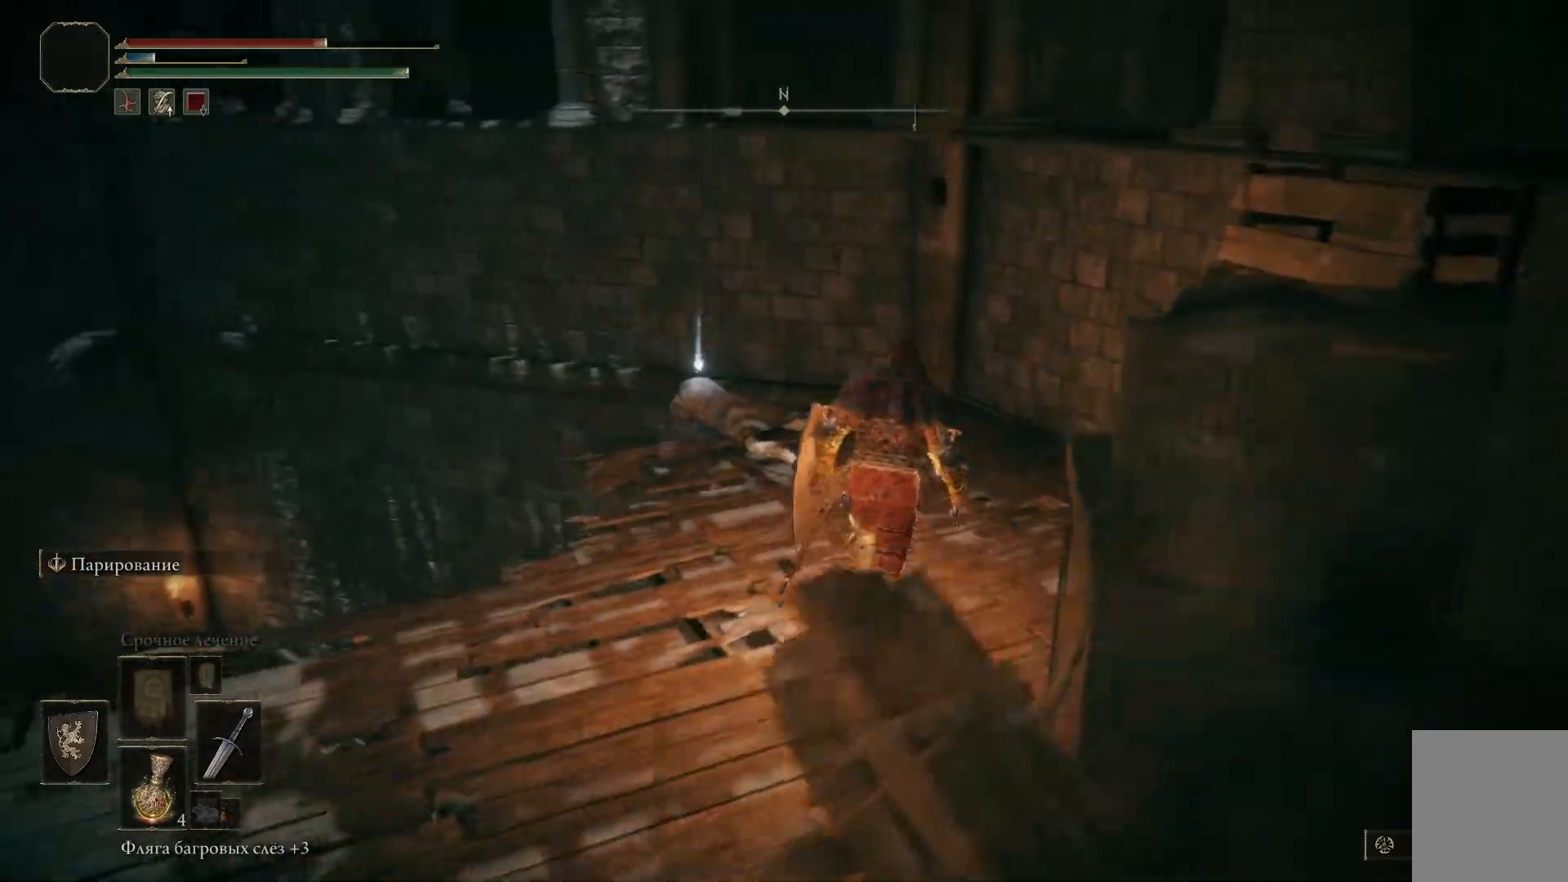
{"buttons": [], "left_stick": "up-right", "right_stick": "left", "events": [[501, "right_stick", "left"]]}
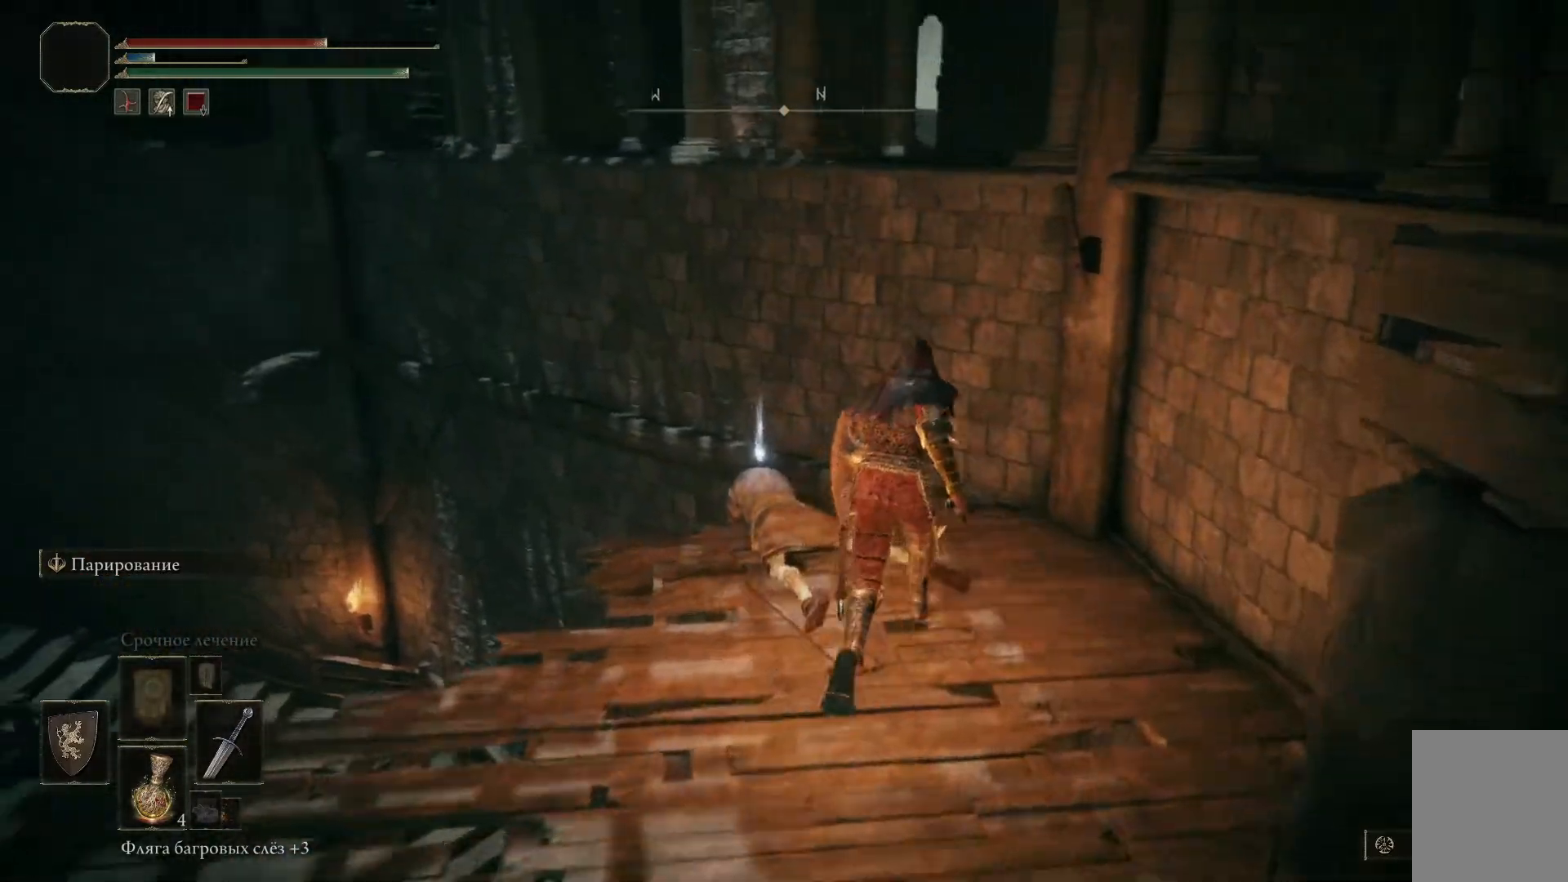
{"buttons": [], "left_stick": "center", "right_stick": "center", "events": [[133, "left_stick", "center"], [200, "right_stick", "center"]]}
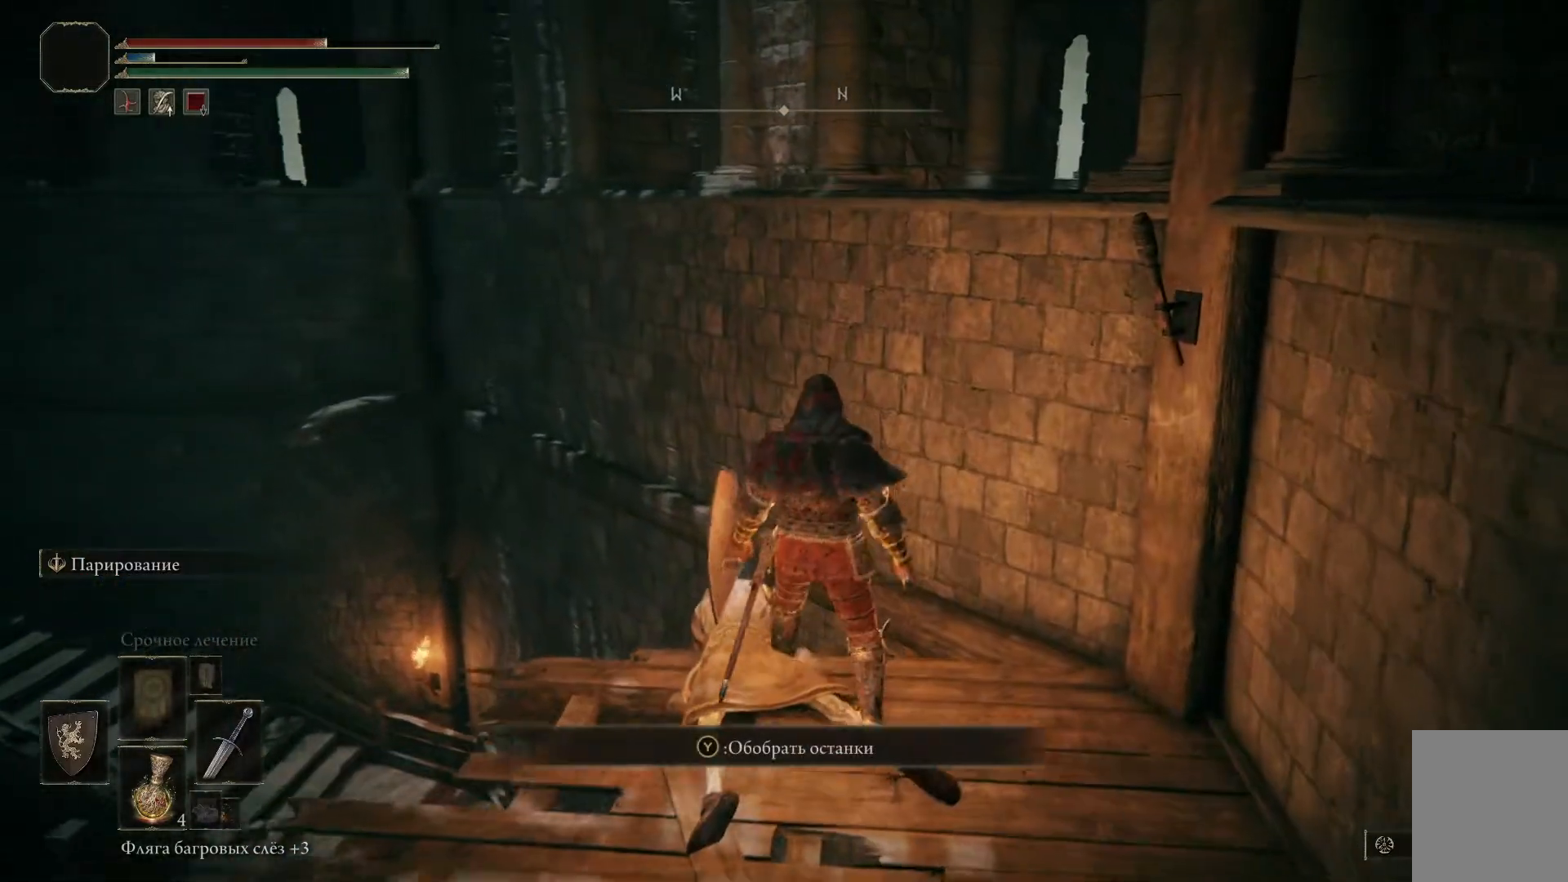
{"buttons": [], "left_stick": "center", "right_stick": "center", "events": [[100, "Y", "down"], [217, "Y", "up"]]}
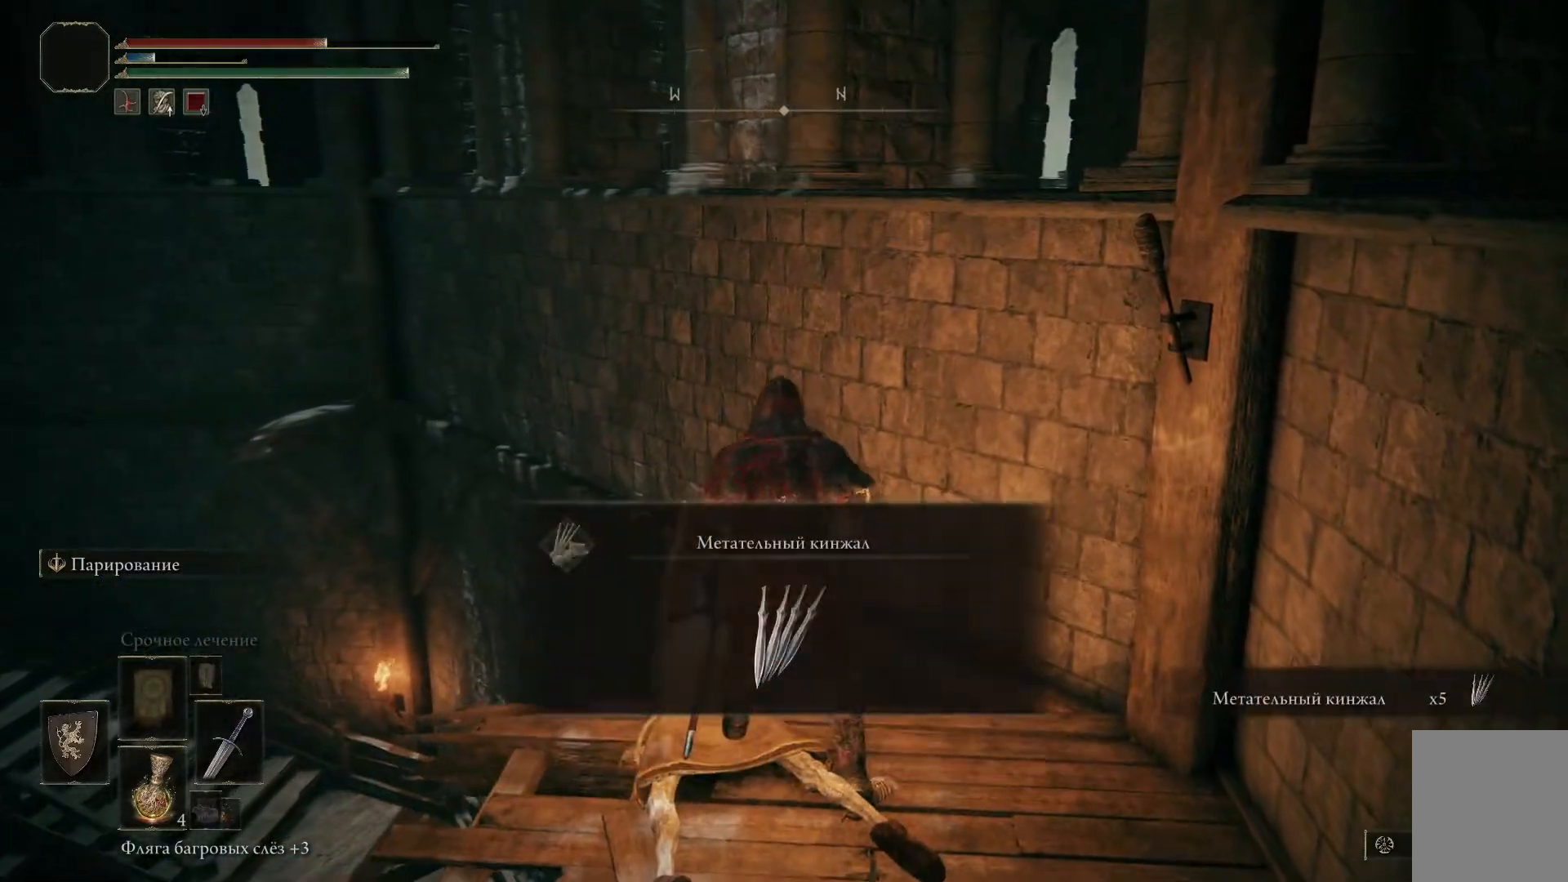
{"buttons": [], "left_stick": "center", "right_stick": "center", "events": []}
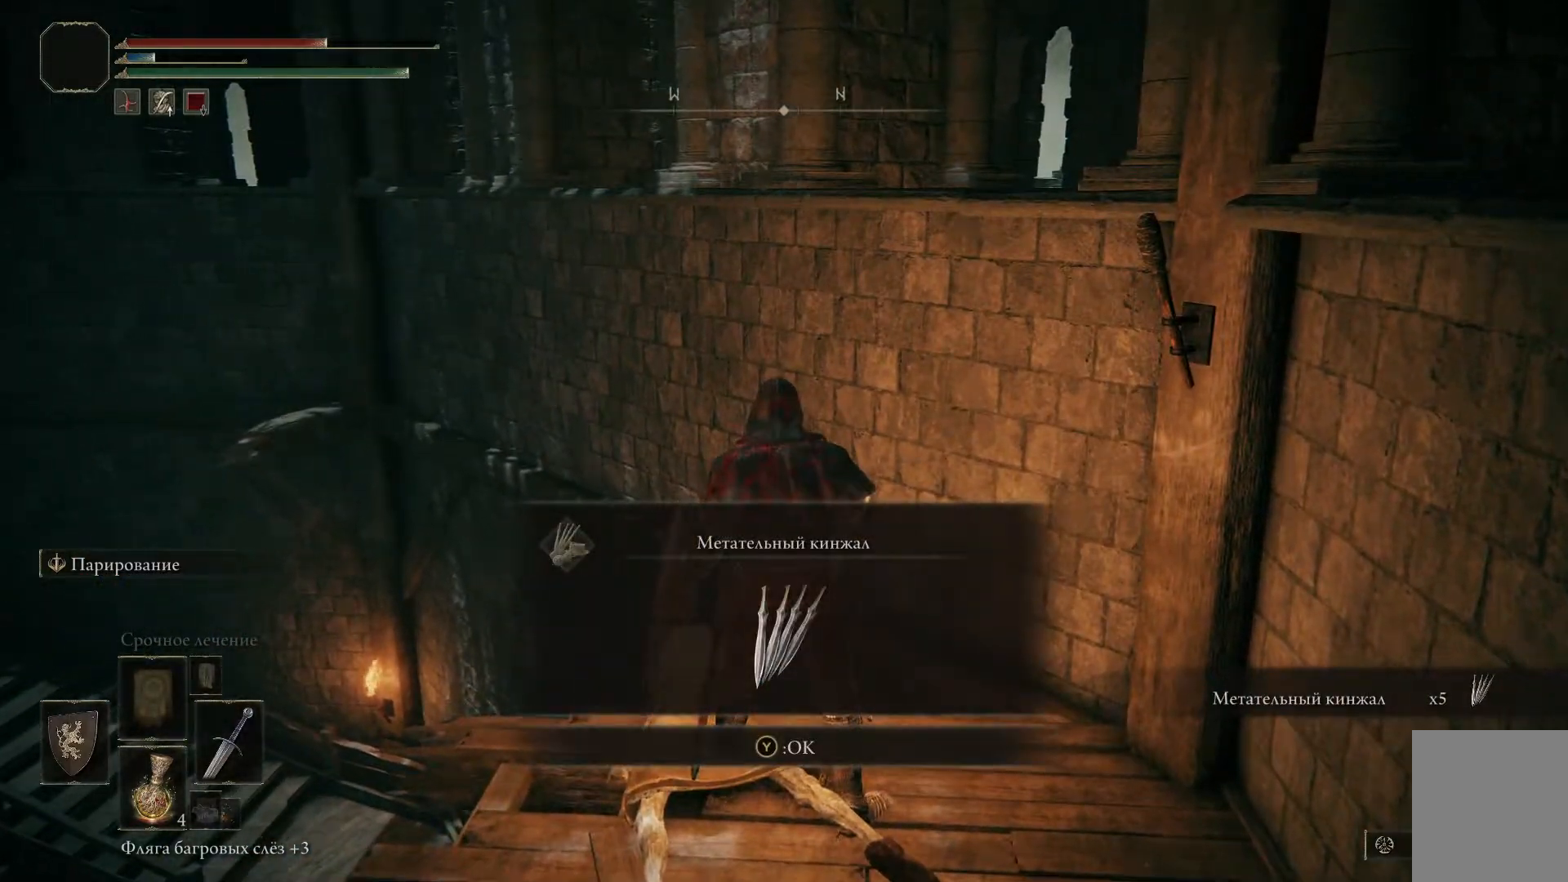
{"buttons": [], "left_stick": "down", "right_stick": "center", "events": [[116, "Y", "down"], [217, "Y", "up"], [433, "left_stick", "down"]]}
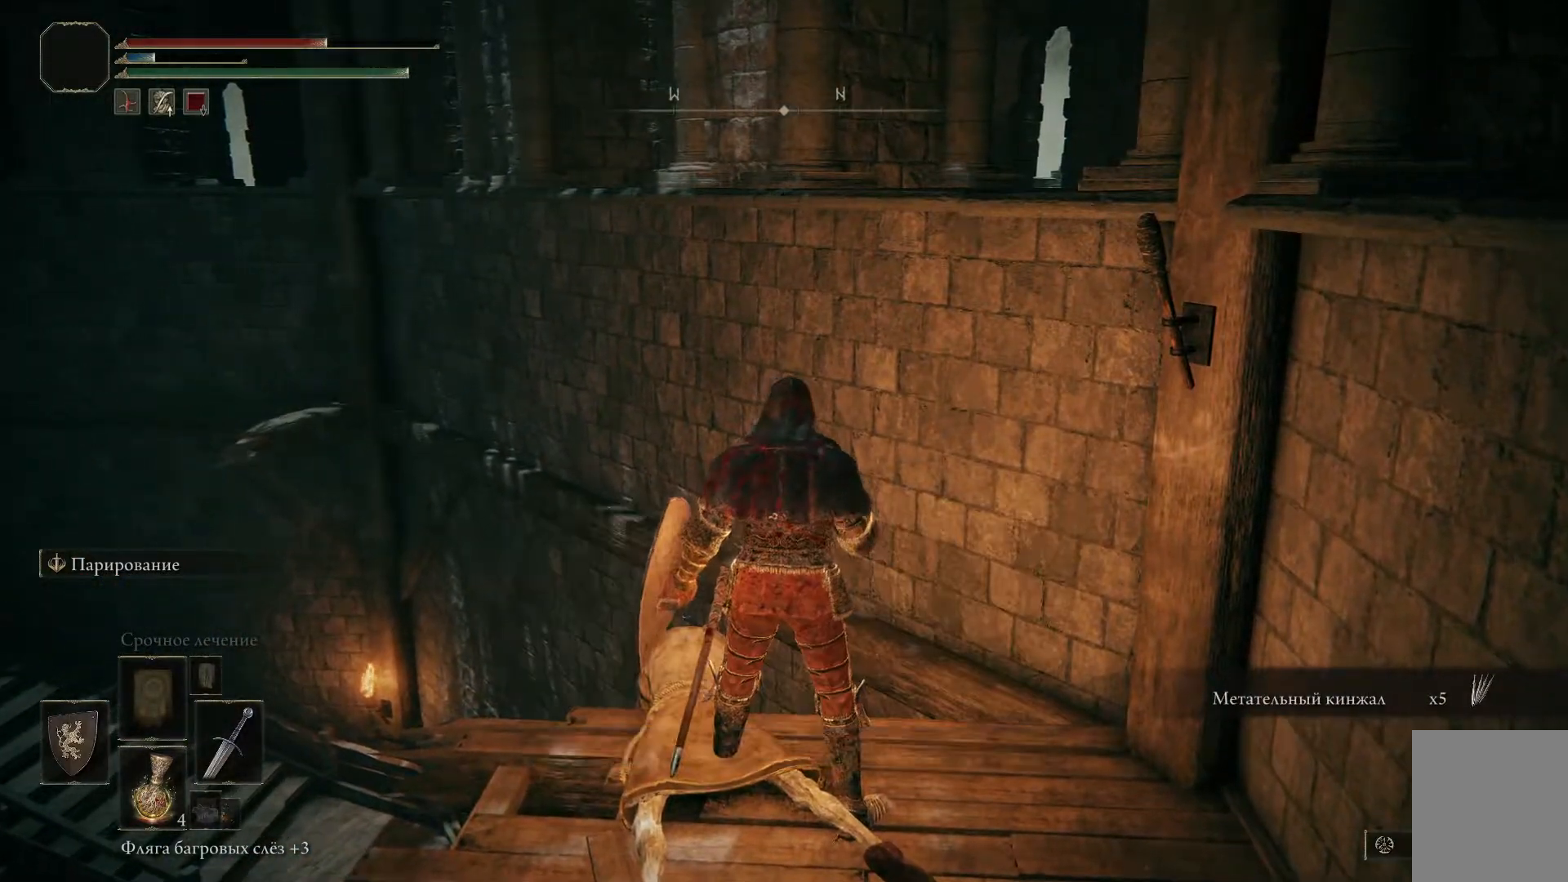
{"buttons": [], "left_stick": "down-left", "right_stick": "left", "events": [[34, "right_stick", "left"], [317, "left_stick", "down-left"]]}
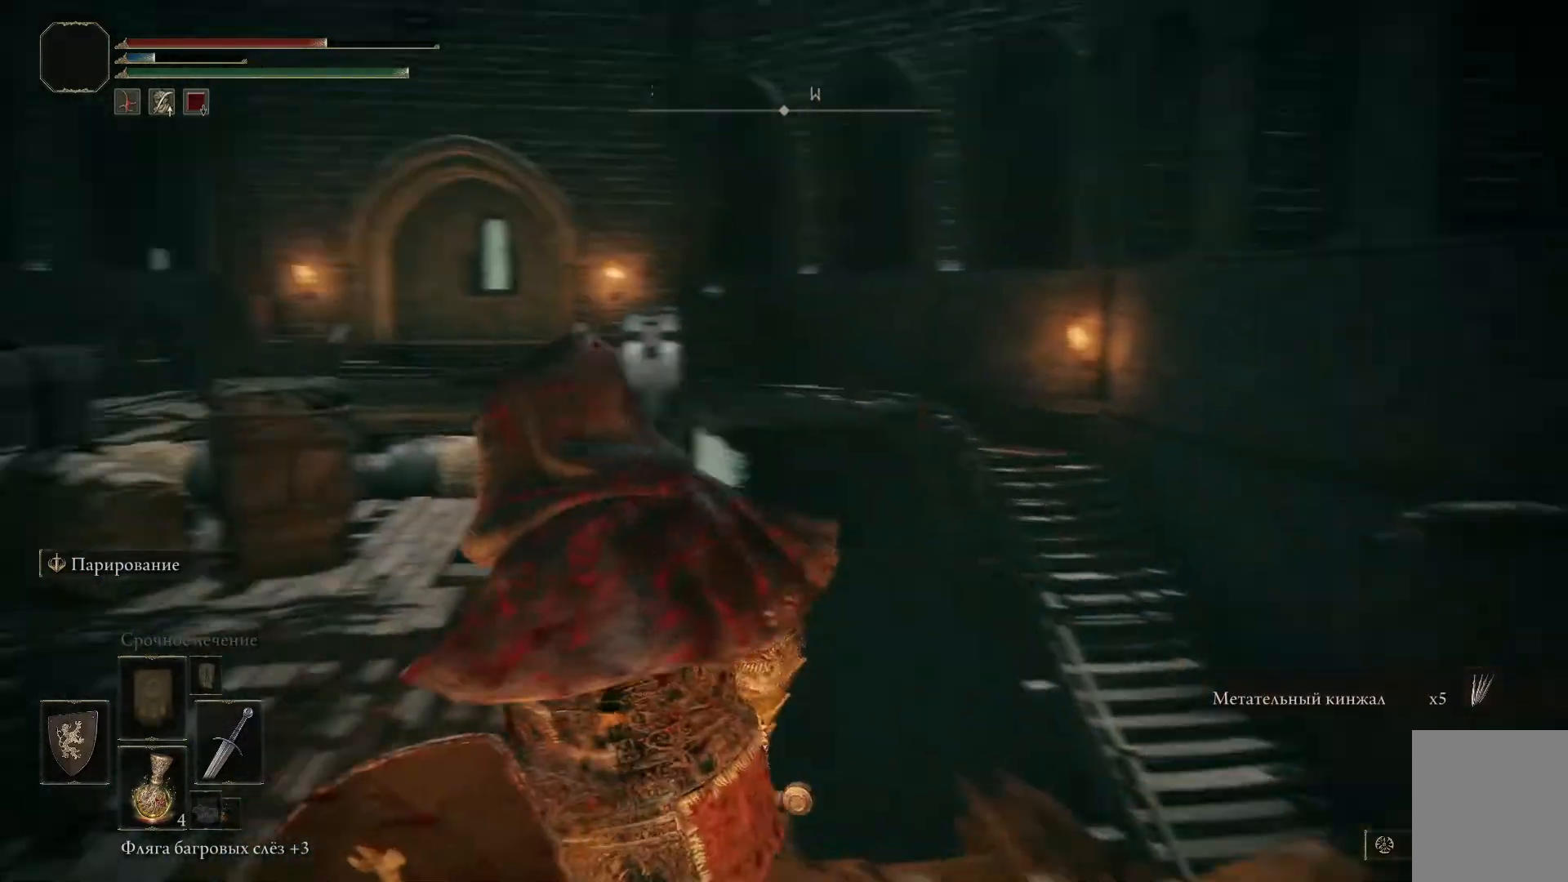
{"buttons": [], "left_stick": "up-left", "right_stick": "center", "events": [[200, "left_stick", "left"], [333, "right_stick", "center"], [433, "left_stick", "up-left"]]}
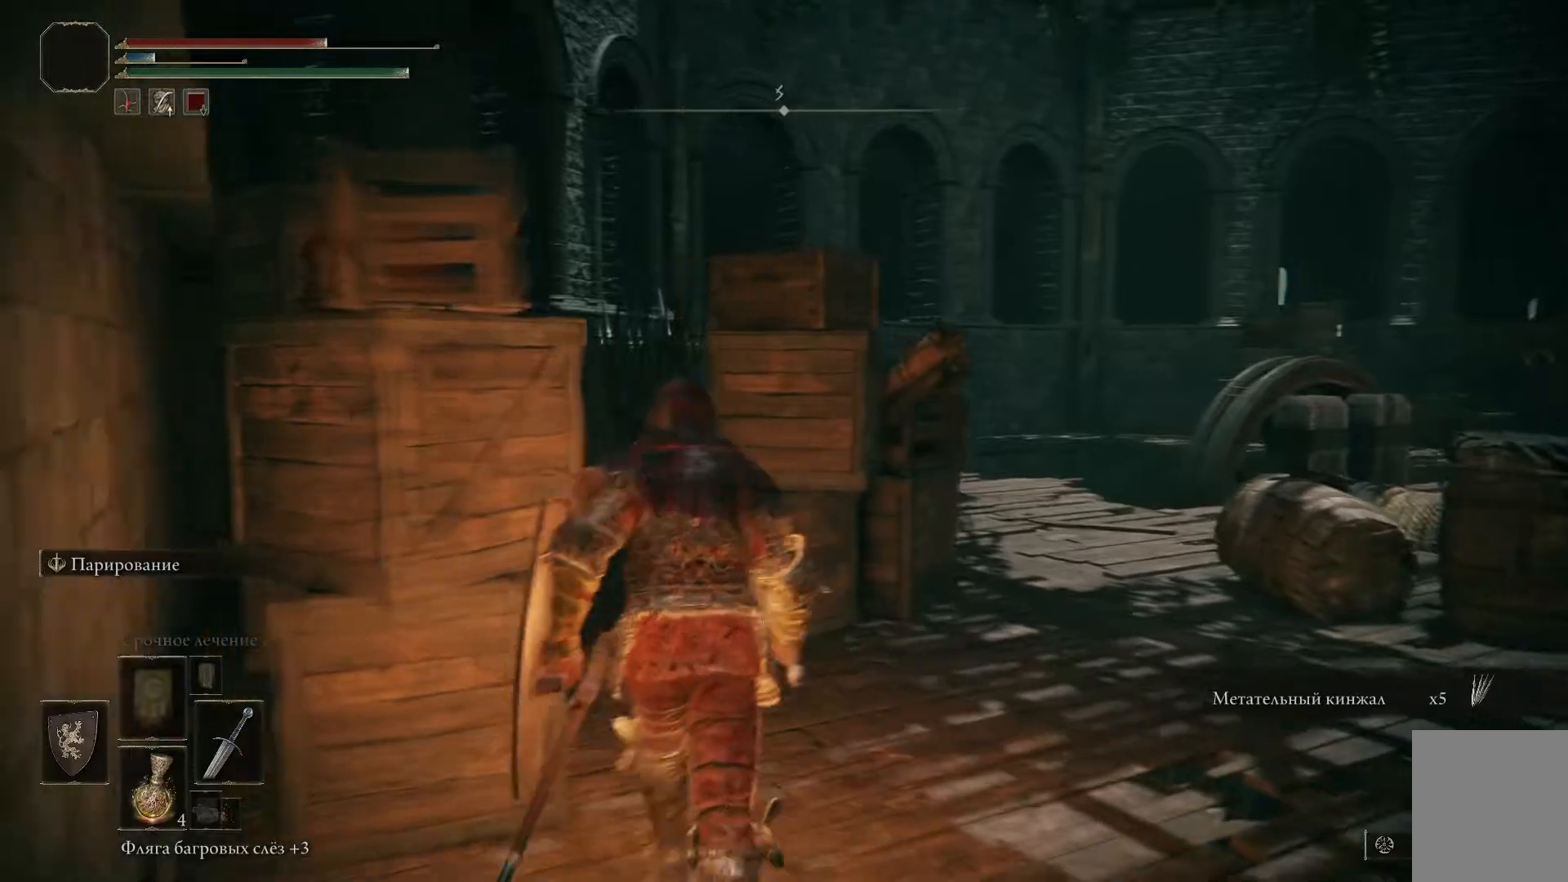
{"buttons": [], "left_stick": "right", "right_stick": "center", "events": [[34, "left_stick", "center"], [34, "right_stick", "down"], [234, "left_stick", "right"], [284, "right_stick", "center"]]}
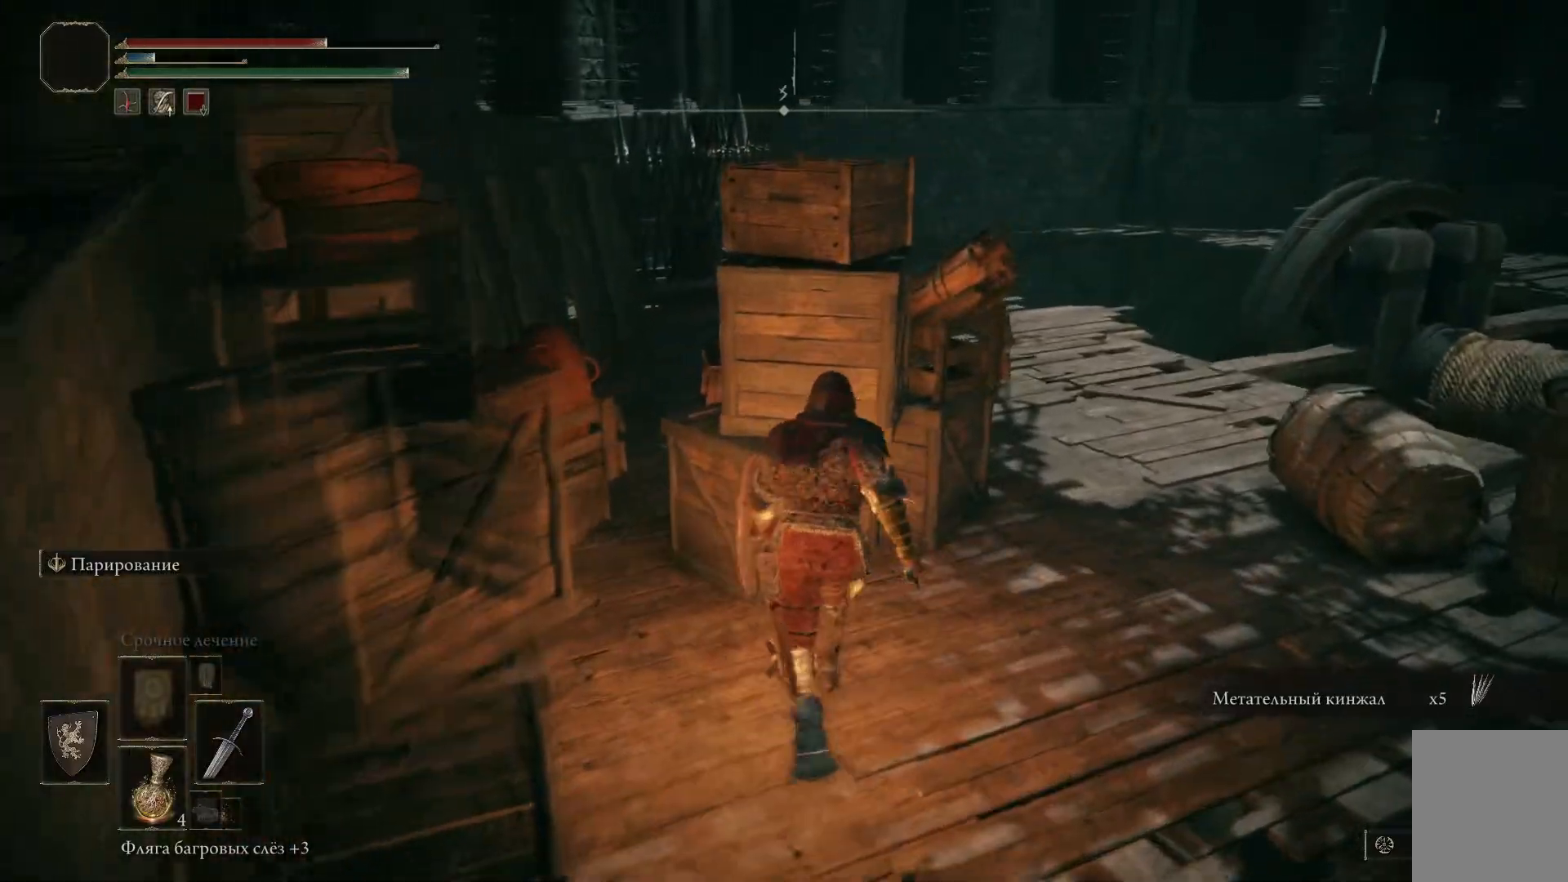
{"buttons": [], "left_stick": "center", "right_stick": "center", "events": [[83, "B", "down"], [183, "B", "up"], [233, "left_stick", "center"]]}
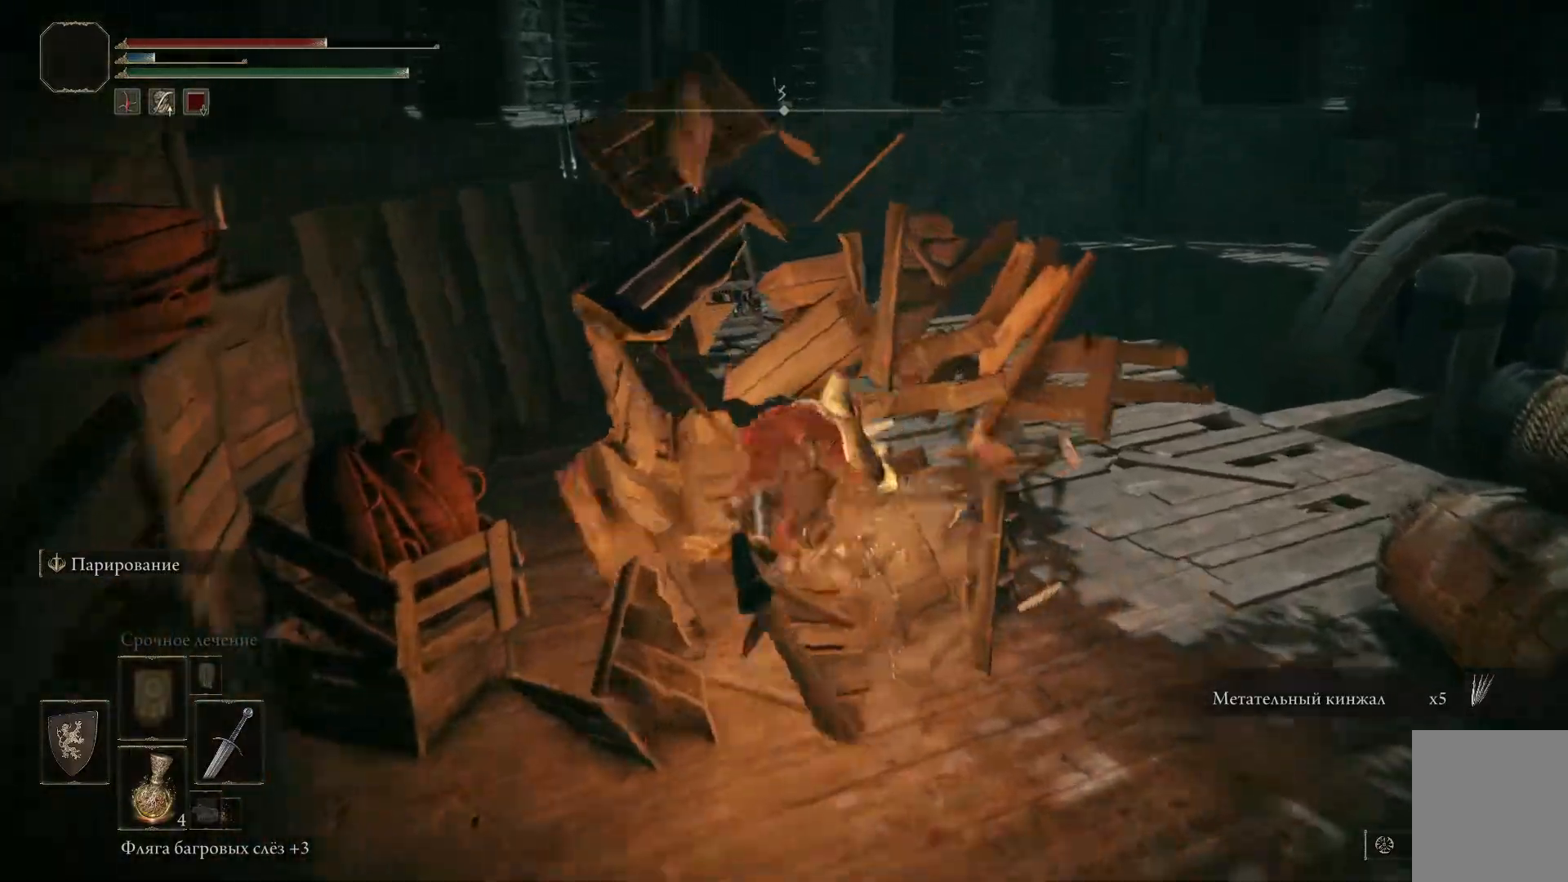
{"buttons": [], "left_stick": "down-left", "right_stick": "left", "events": [[250, "left_stick", "down-left"], [434, "right_stick", "left"]]}
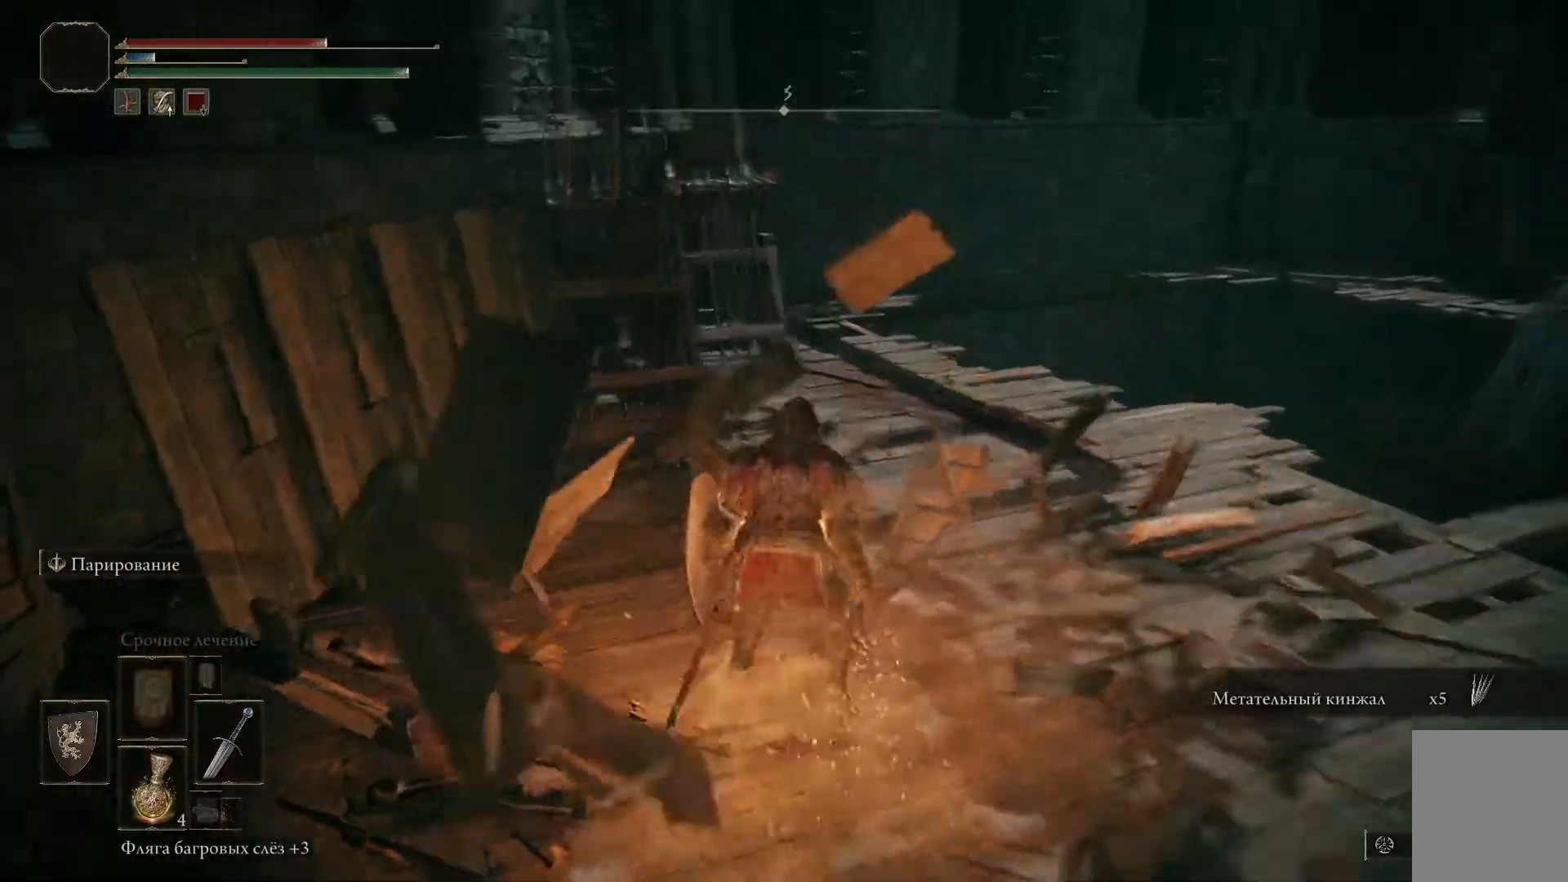
{"buttons": ["B"], "left_stick": "center", "right_stick": "center", "events": [[233, "right_stick", "center"], [300, "left_stick", "up-left"], [367, "left_stick", "center"], [484, "B", "down"]]}
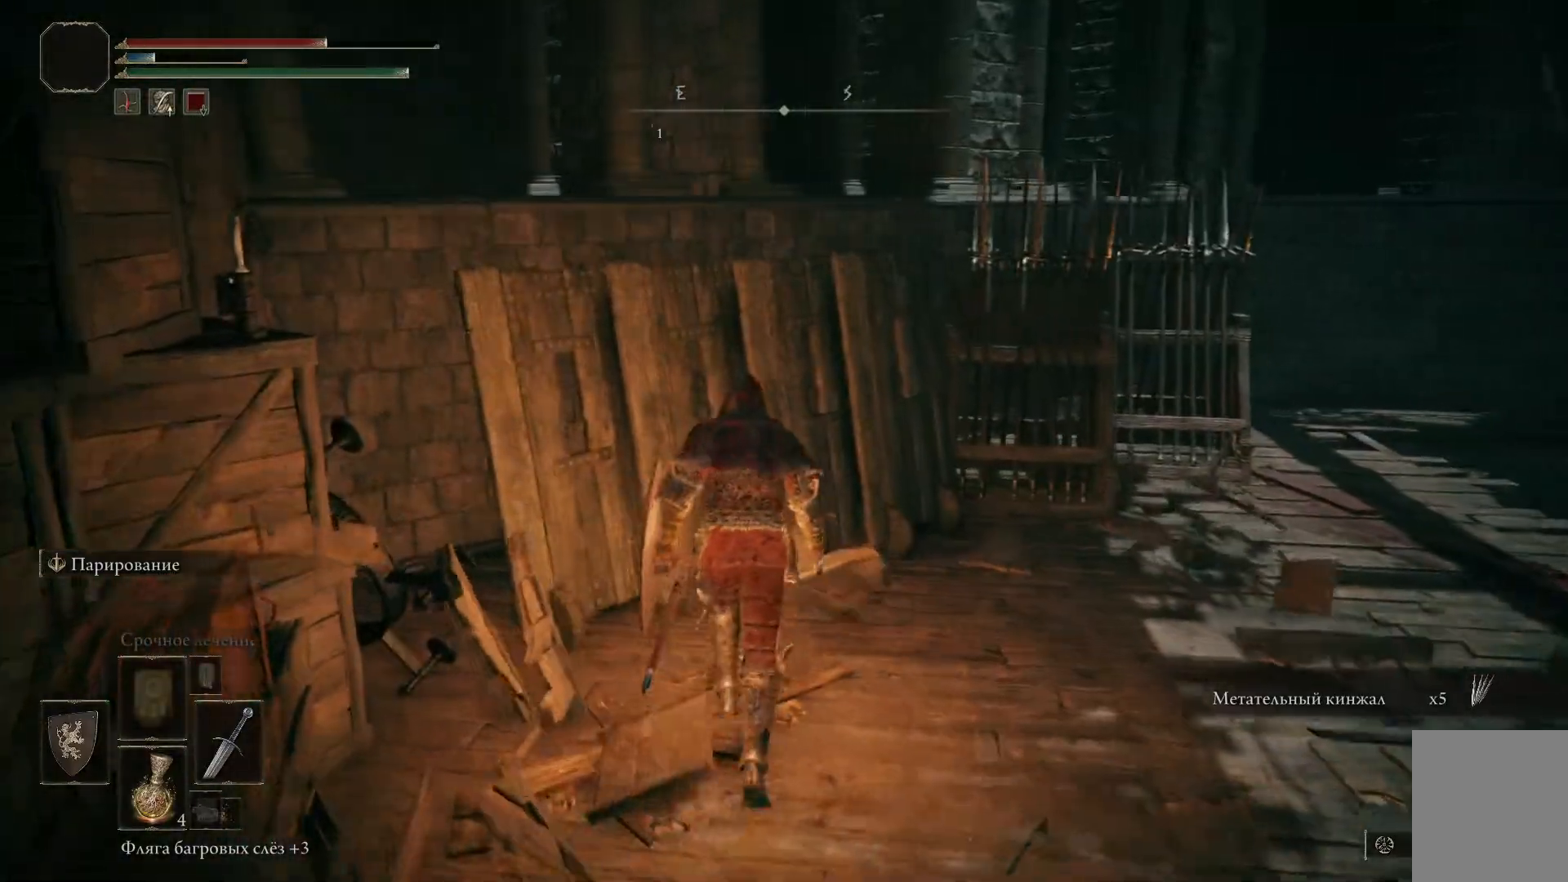
{"buttons": [], "left_stick": "right", "right_stick": "center", "events": [[67, "B", "up"], [167, "B", "down"], [250, "B", "up"], [384, "left_stick", "up-right"], [434, "left_stick", "right"]]}